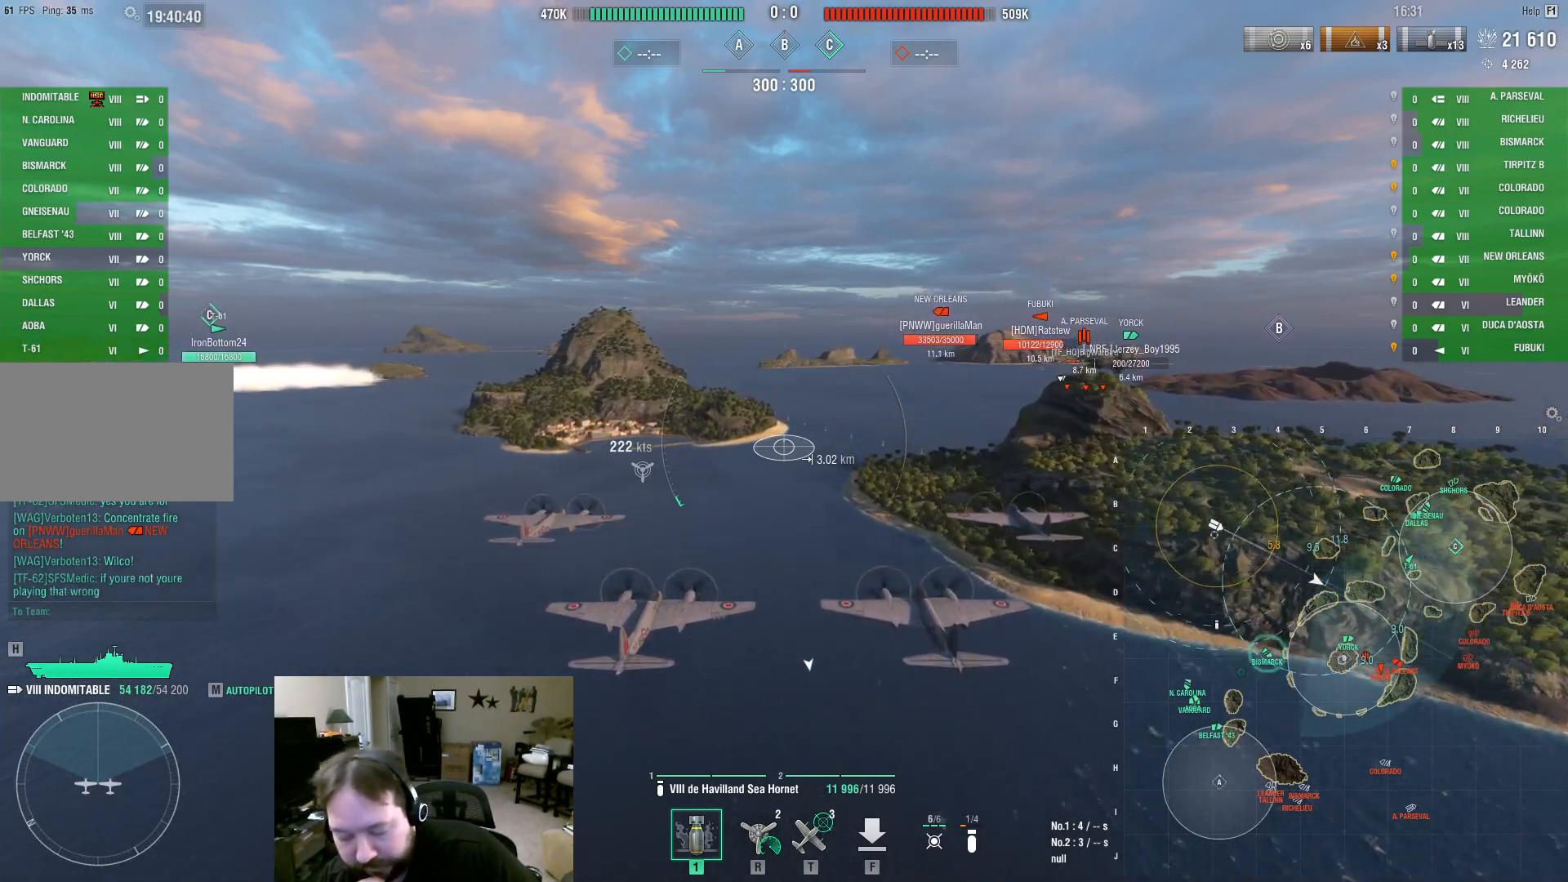
Gameplay with keyboard and mouse; each line is a JSON object with the keys and mouse buttons held at the frame after it. "events" lists presses ("down") and releases ("up") of "1", "2", "3", "4", "5", "a", "alt", "c", "caps_lock", "ctrl", "d", "e", "f", "g", "q", "r", "s", "shift", "space", "t", "tab", "v", "w", "x", "z", "mouse_left", "mouse_wheel" and "mouse_right" between this image and that frame as [ms after this image, input, new state], when the widget could be followed in between. "mouse_left", "mouse_wheel", "mouse_right" = the "left", "wheel", "right" buttons of the "mouse" list. No other keys are recorded. "wheel" means that the mouse wheel is clicked or scrolled. Not read: mouse_move.
{"keys": ["w"], "mouse": [], "events": []}
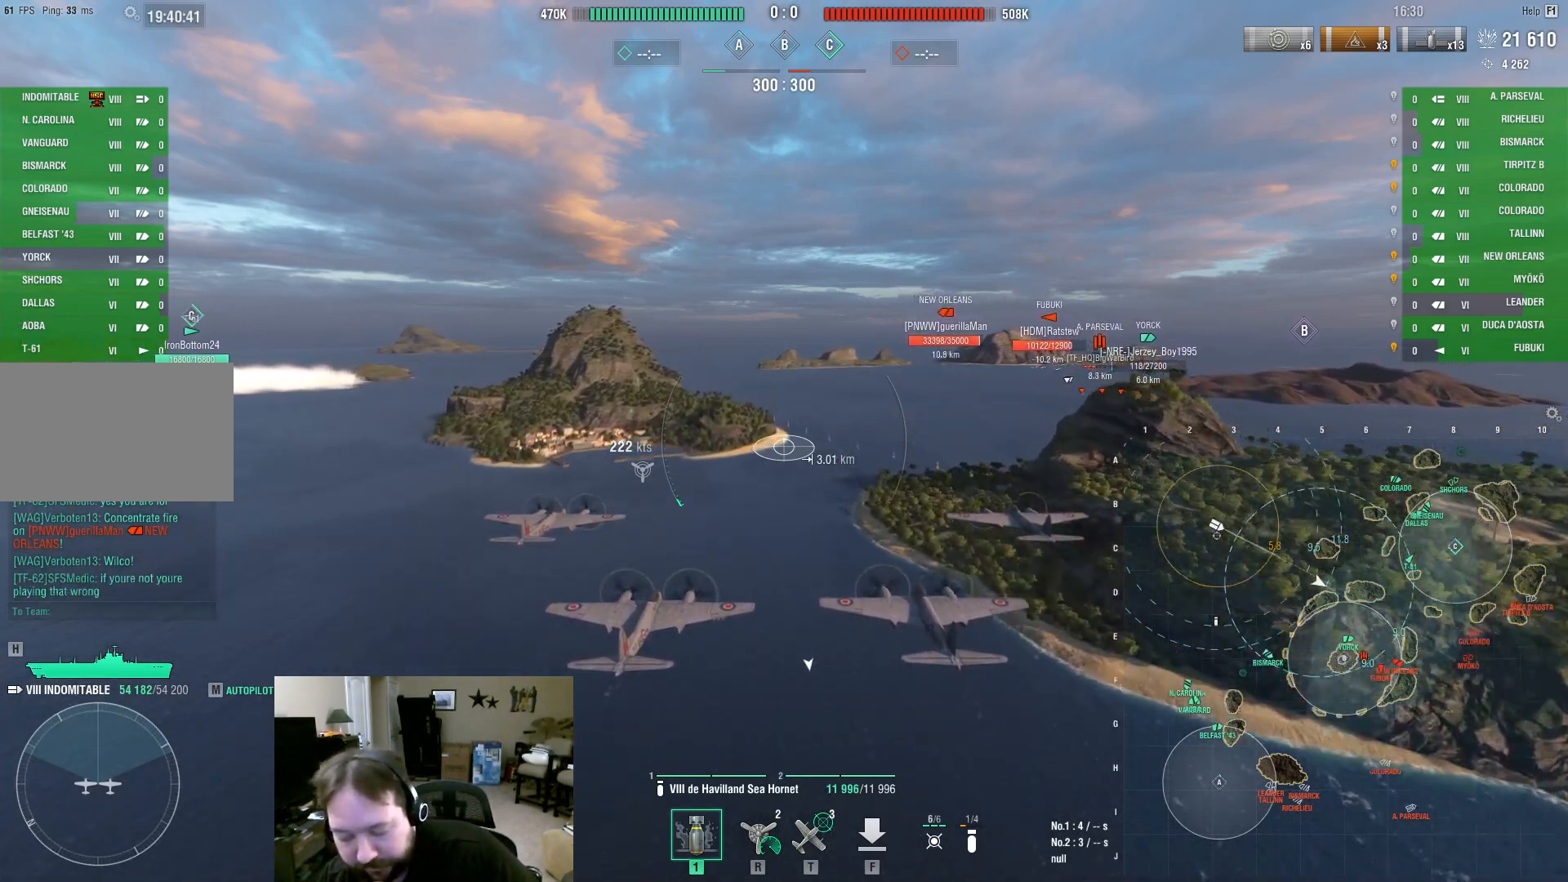
{"keys": ["w"], "mouse": [], "events": []}
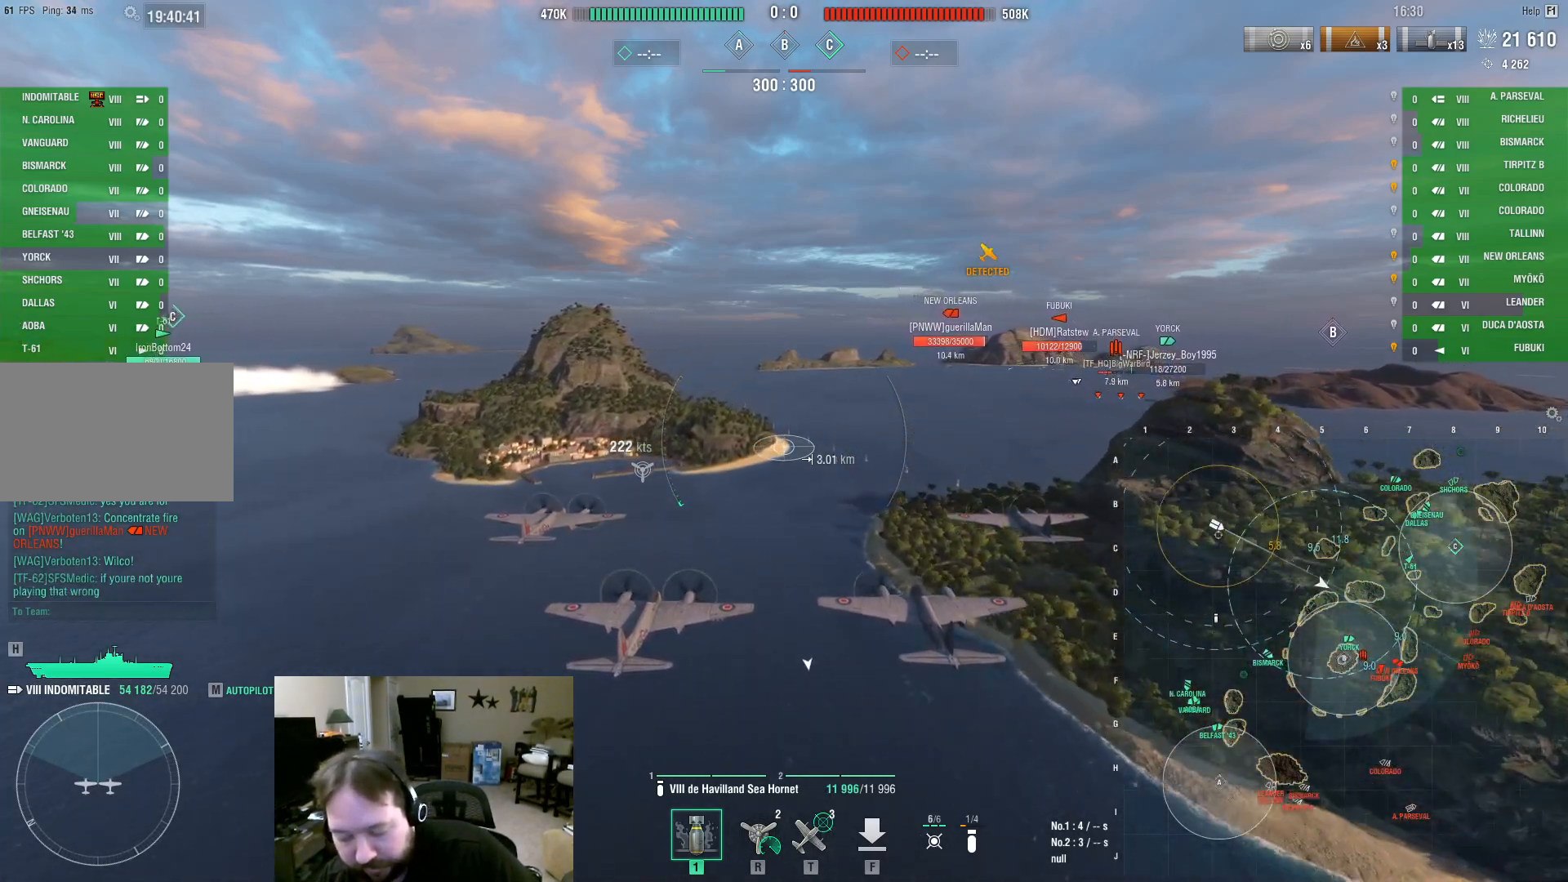
{"keys": ["w"], "mouse": [], "events": []}
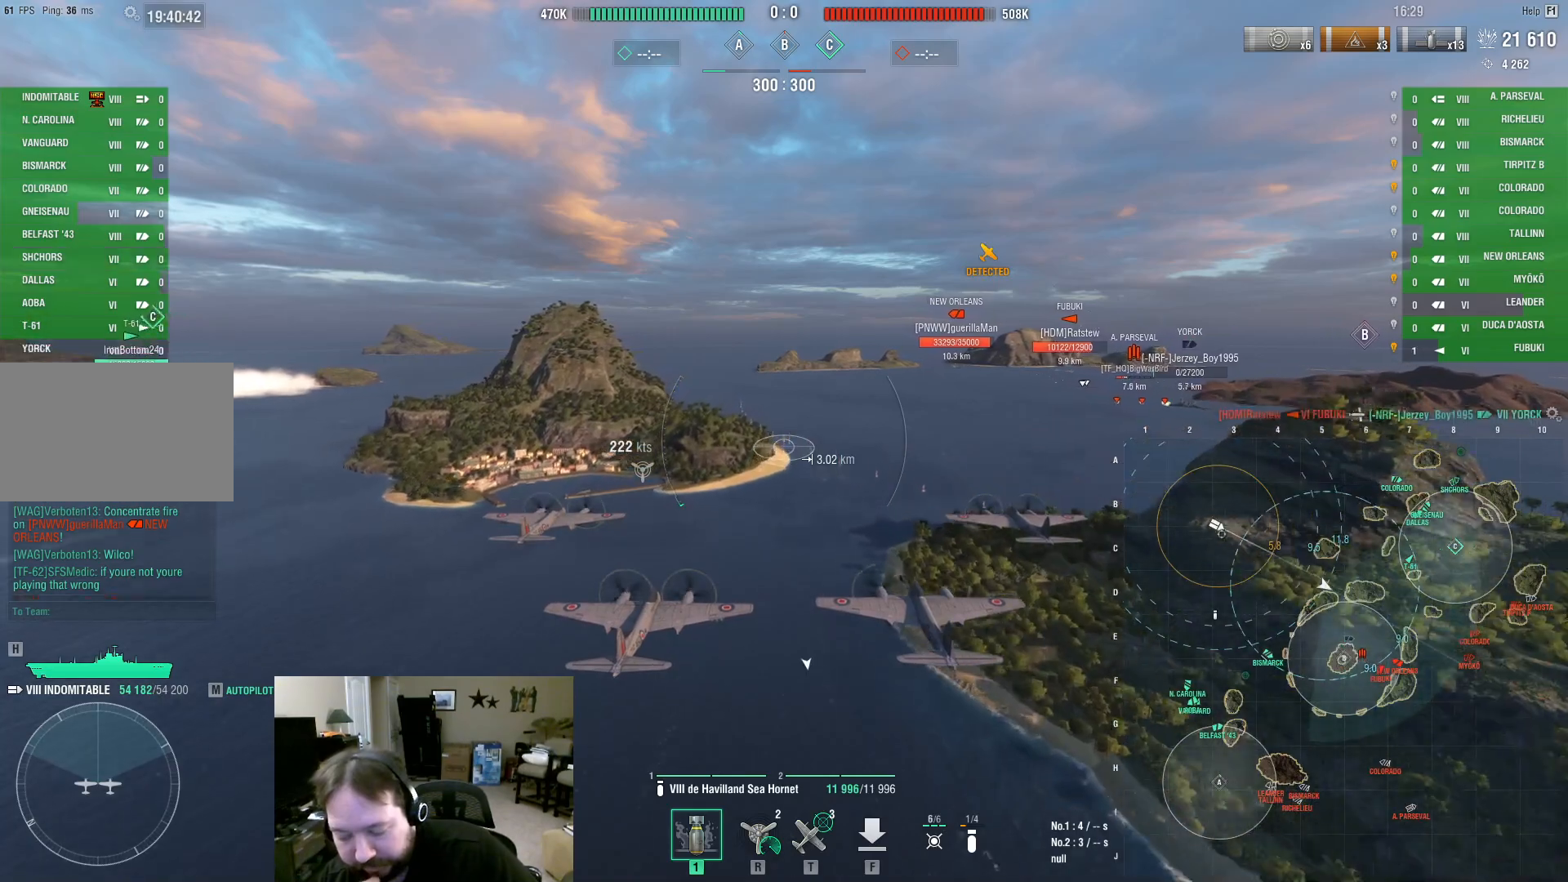
{"keys": ["w"], "mouse": [], "events": []}
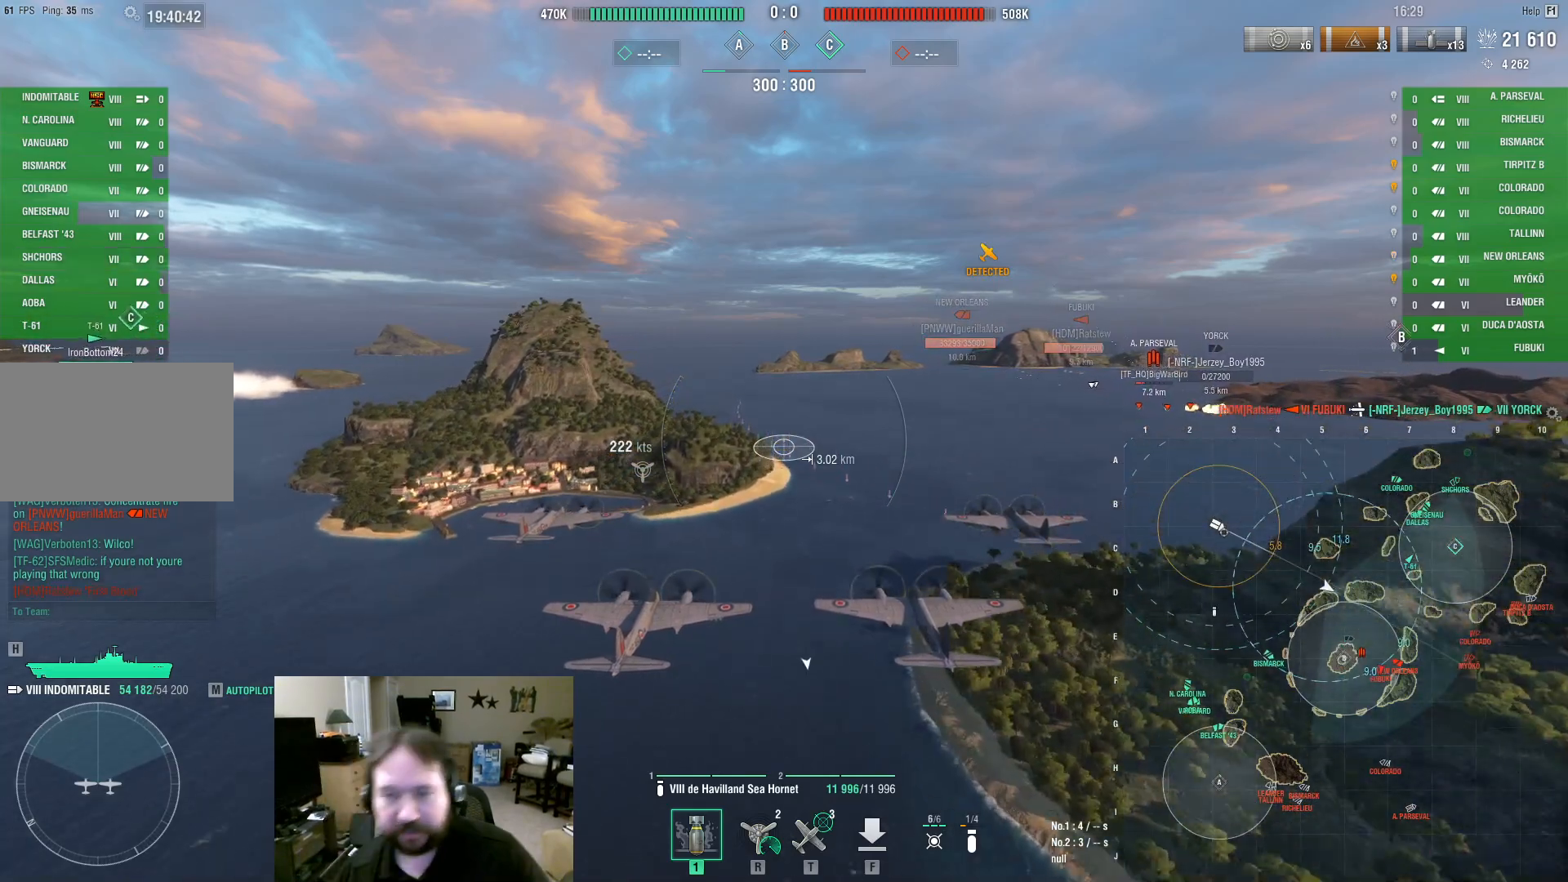
{"keys": ["d", "w"], "mouse": [], "events": [[300, "d", "down"]]}
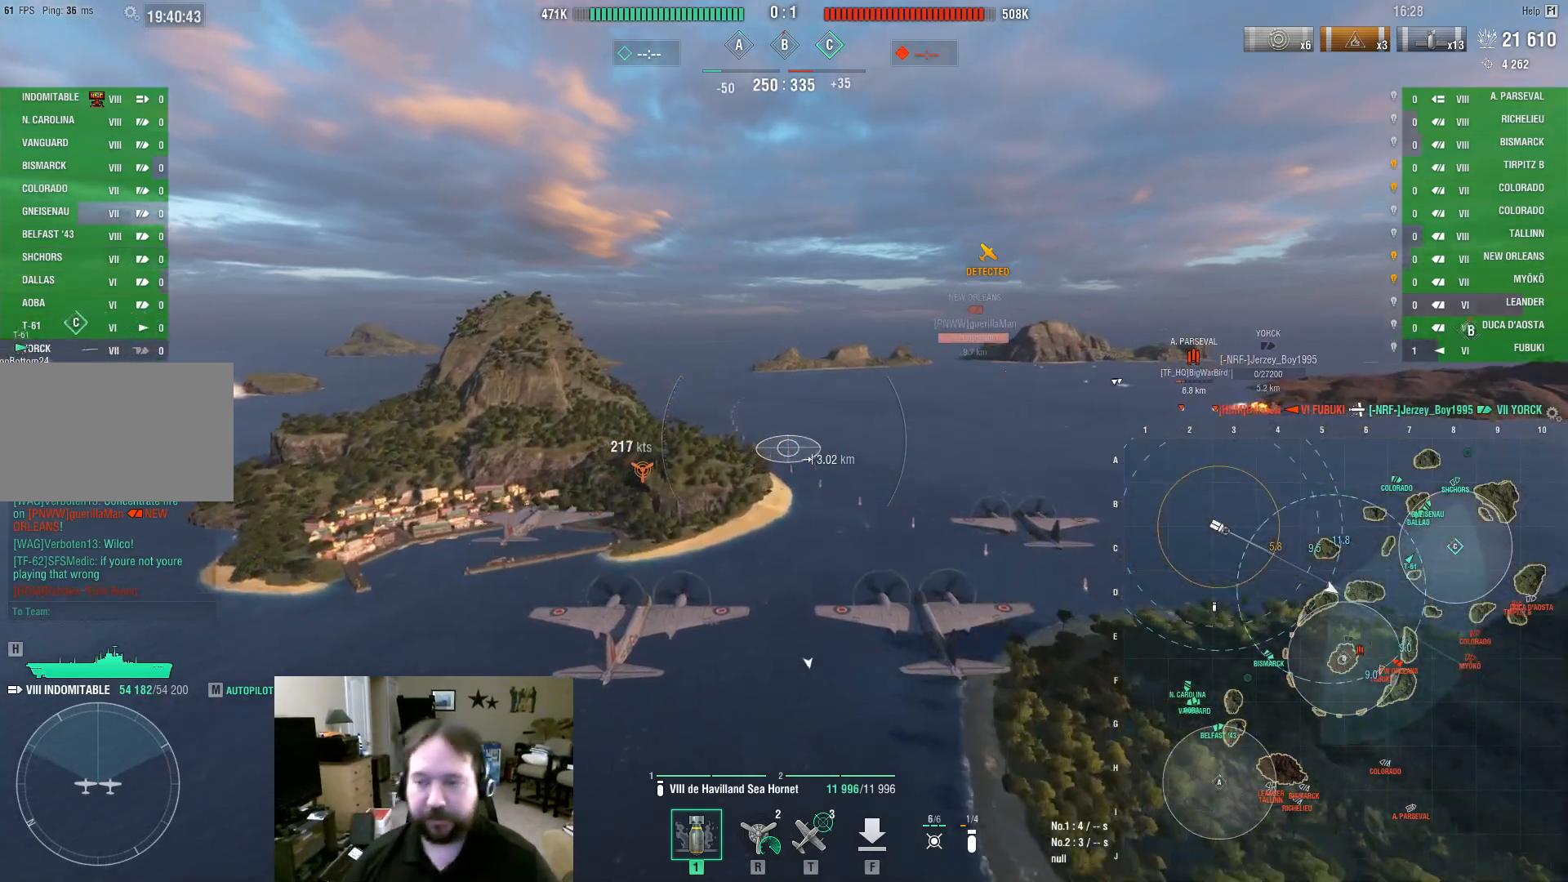
{"keys": ["d", "w"], "mouse": [], "events": []}
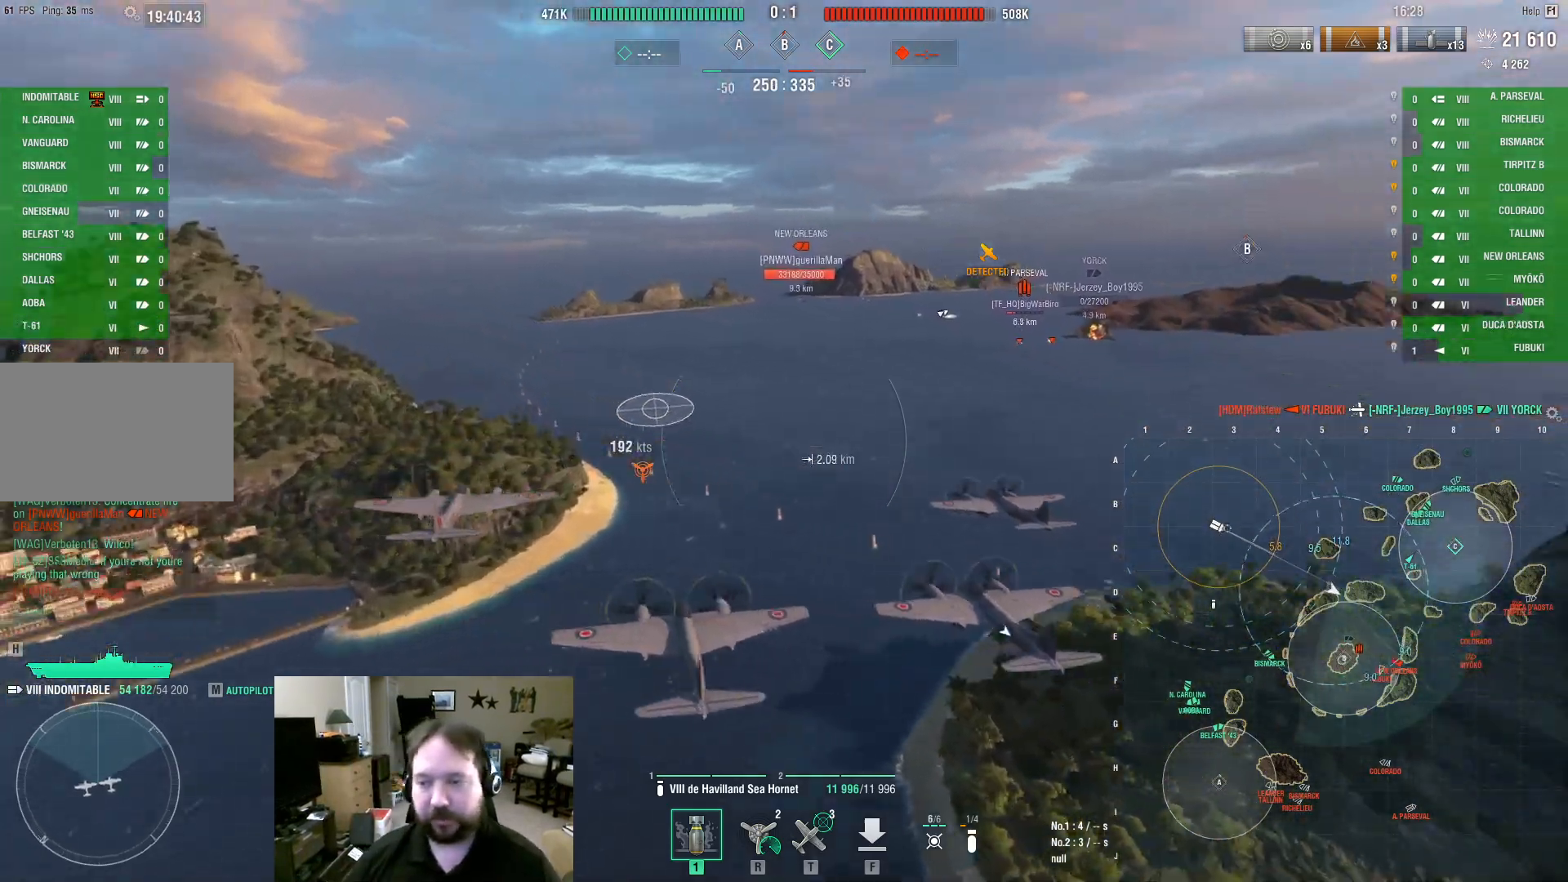
{"keys": ["w"], "mouse": [], "events": [[433, "d", "up"]]}
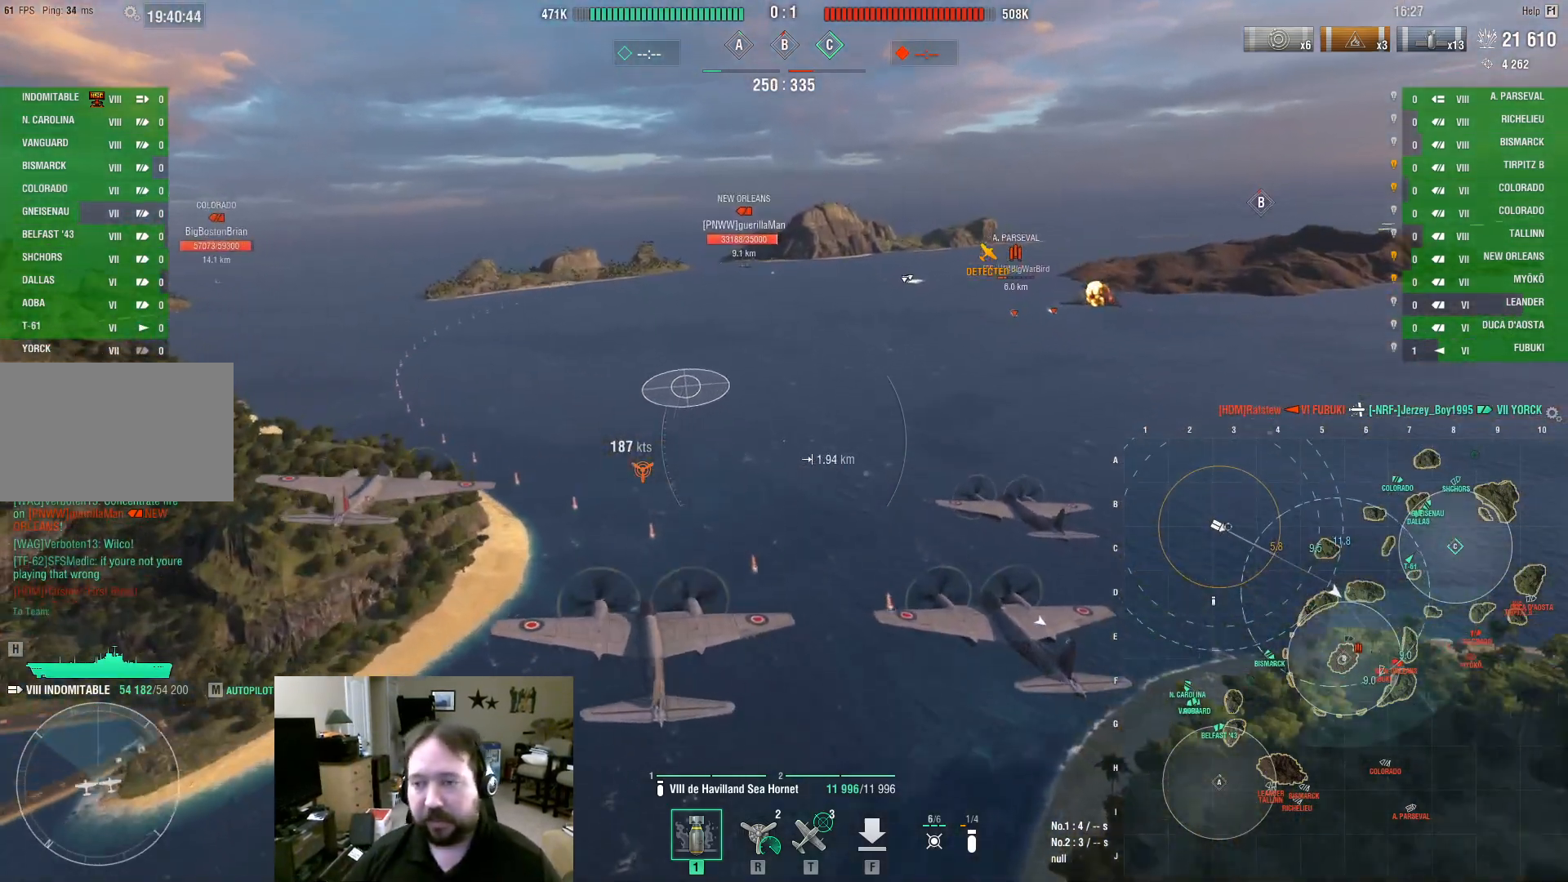
{"keys": ["w"], "mouse": [], "events": []}
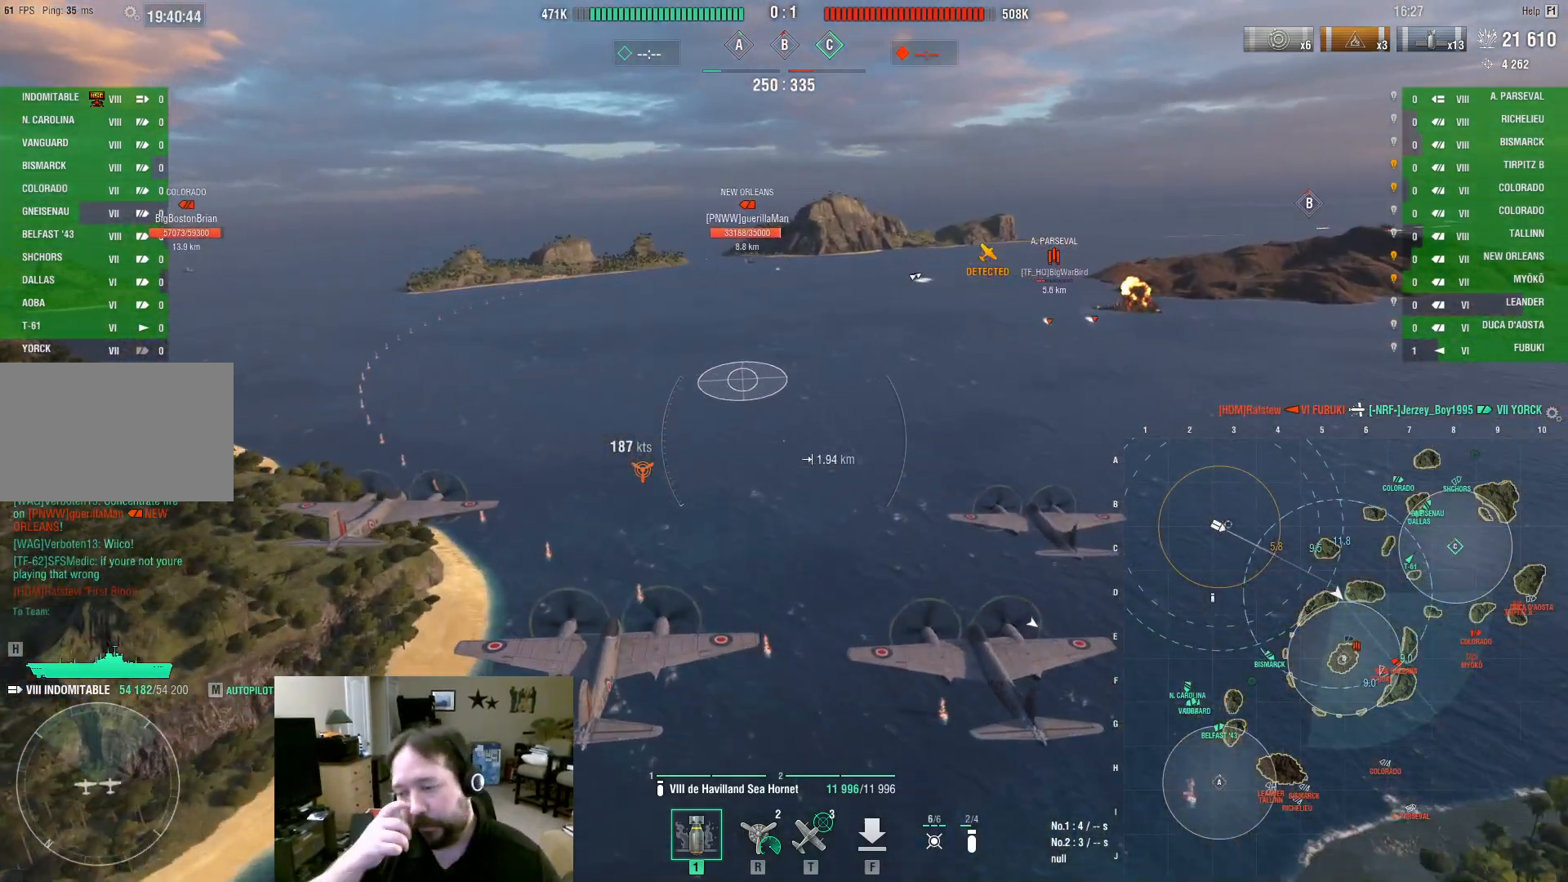
{"keys": ["w"], "mouse": [], "events": []}
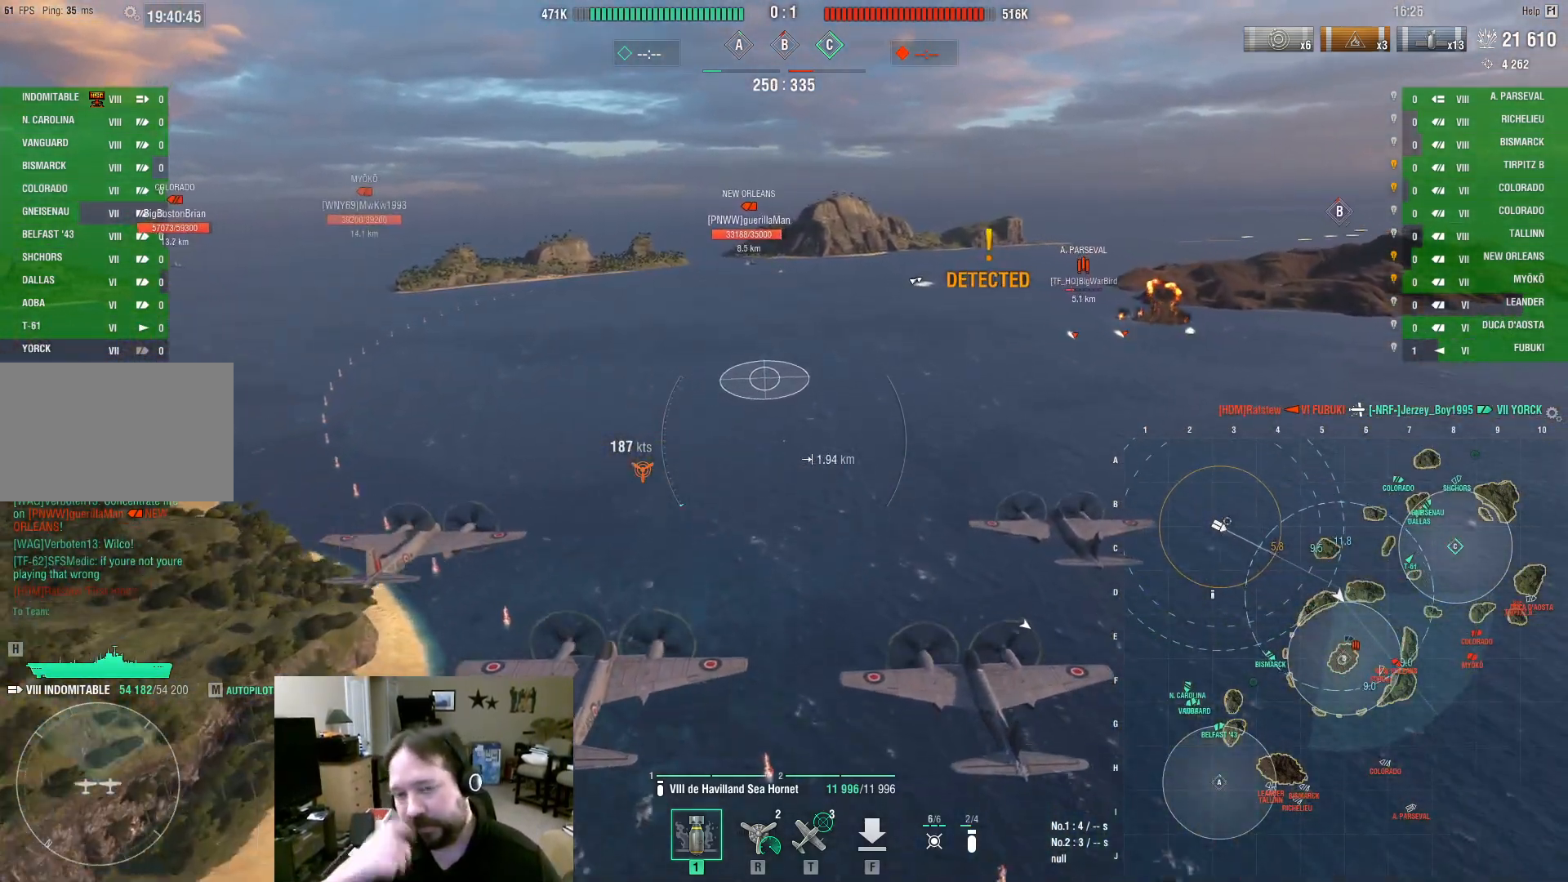
{"keys": ["w"], "mouse": [], "events": []}
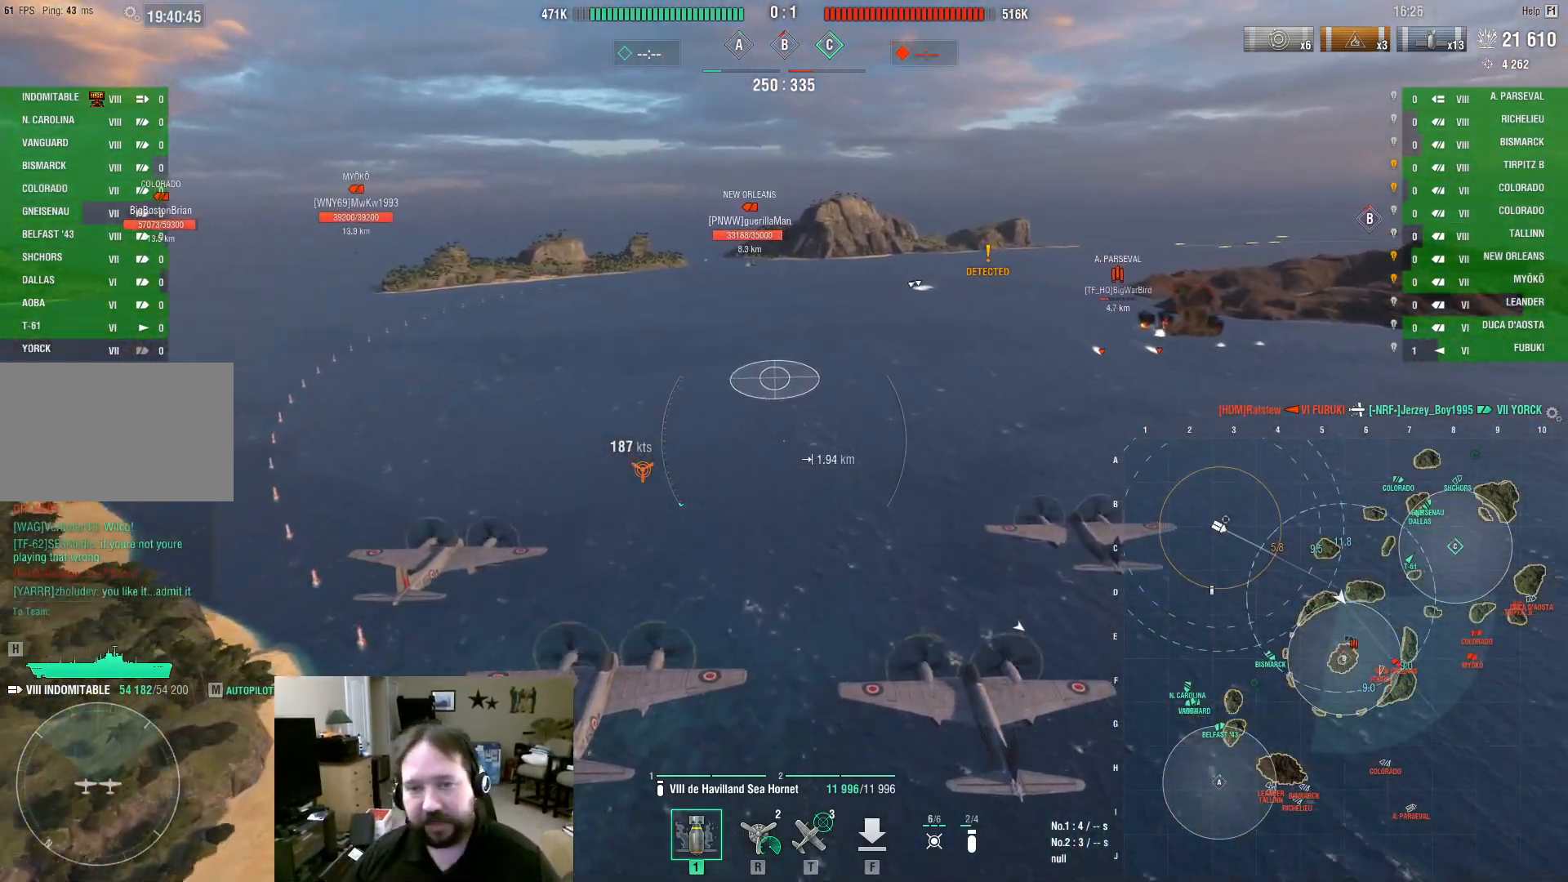
{"keys": ["w"], "mouse": [], "events": [[300, "mouse_left", "down"], [400, "mouse_left", "up"]]}
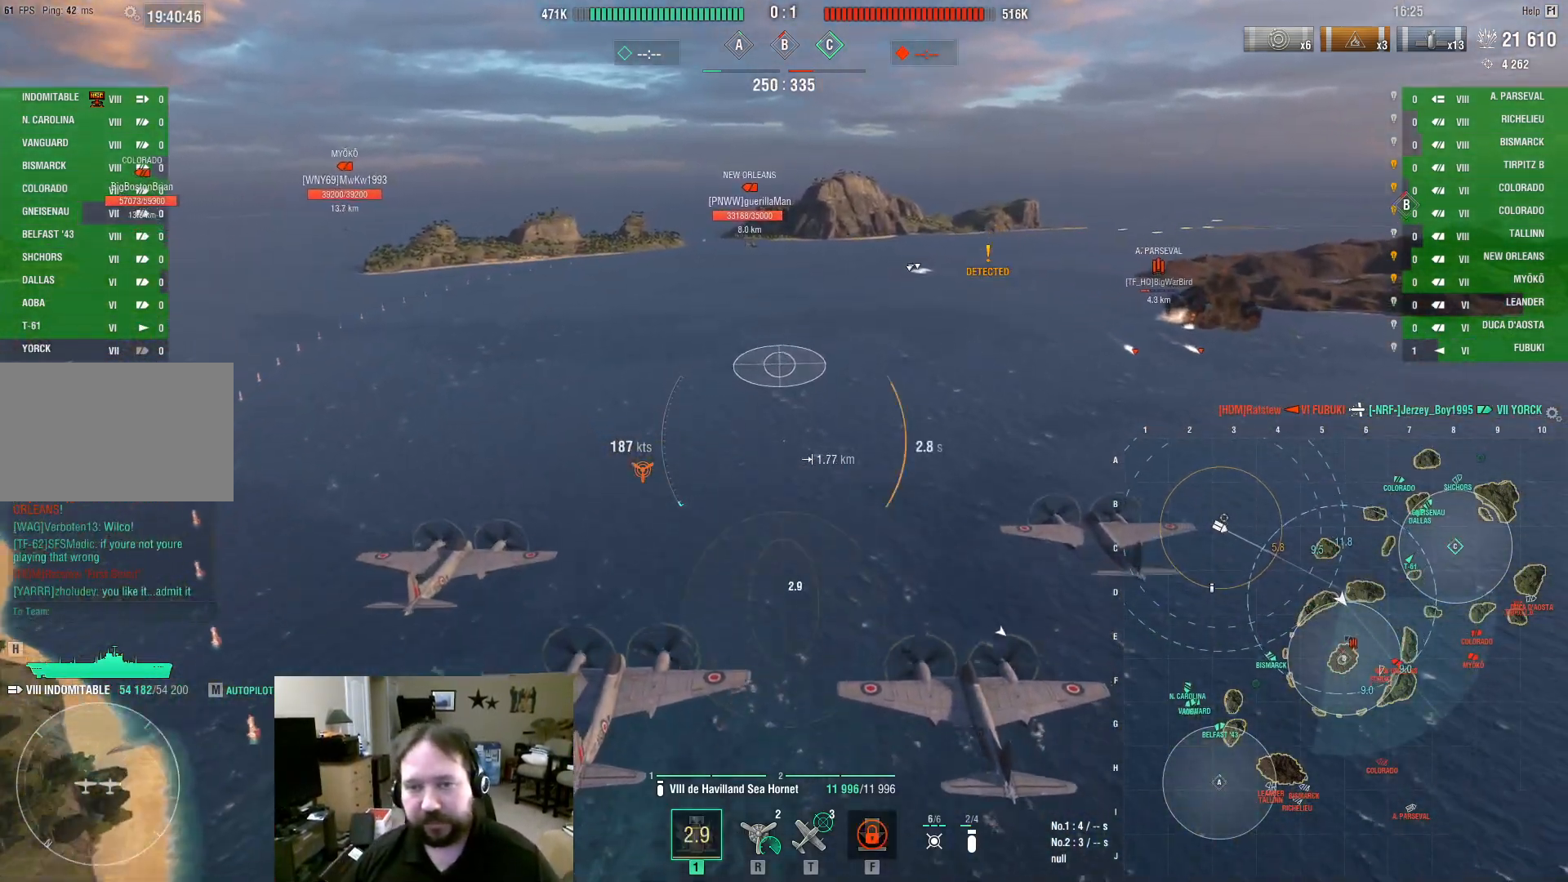
{"keys": ["d", "w"], "mouse": [], "events": [[417, "d", "down"]]}
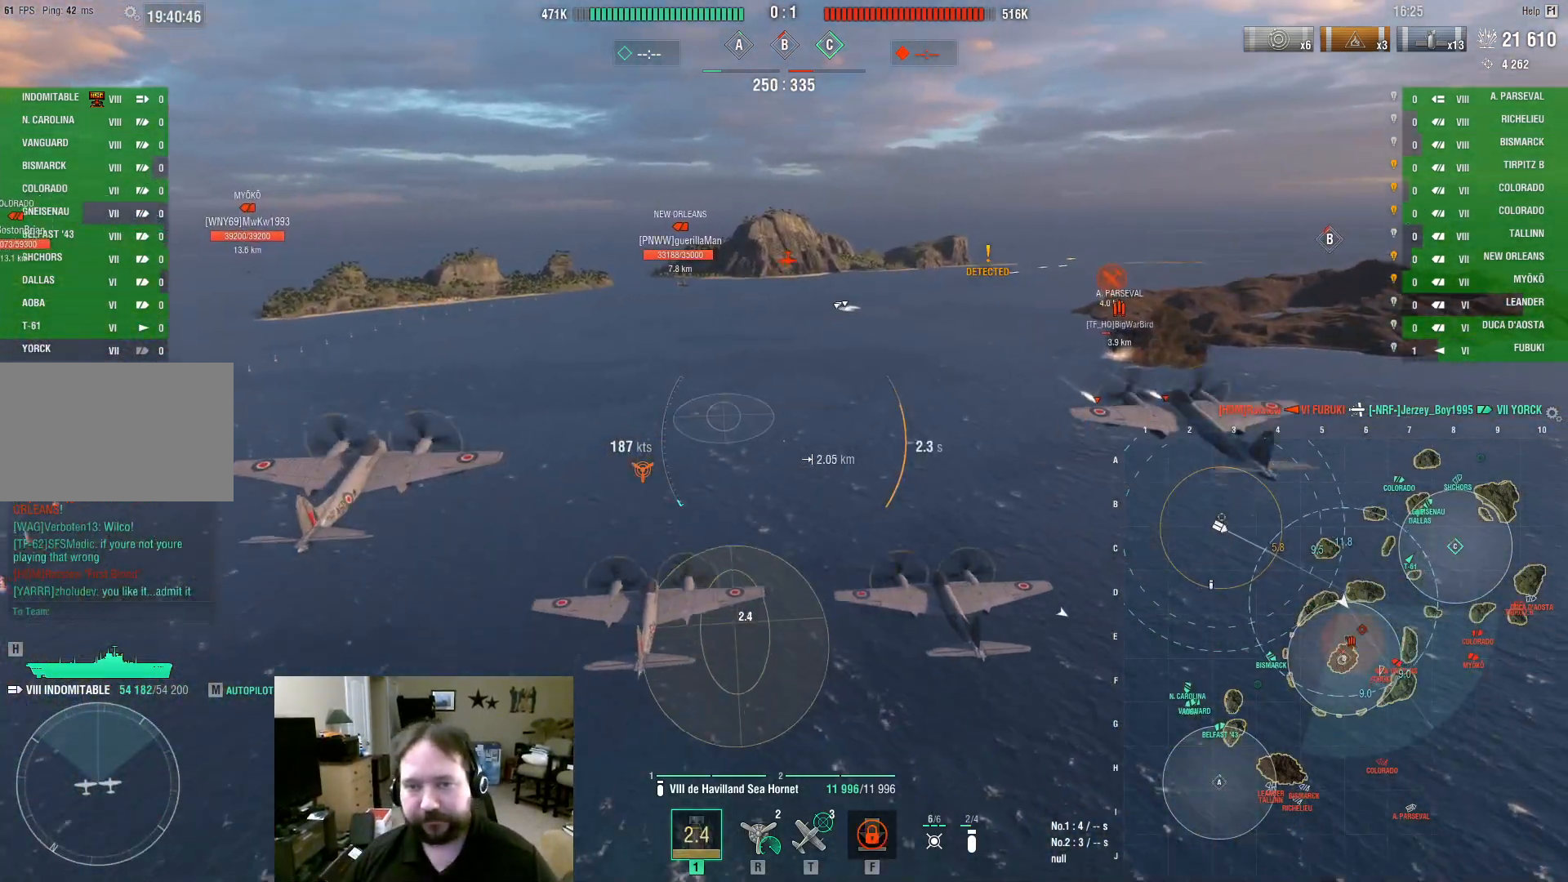
{"keys": ["w"], "mouse": [], "events": [[383, "d", "up"]]}
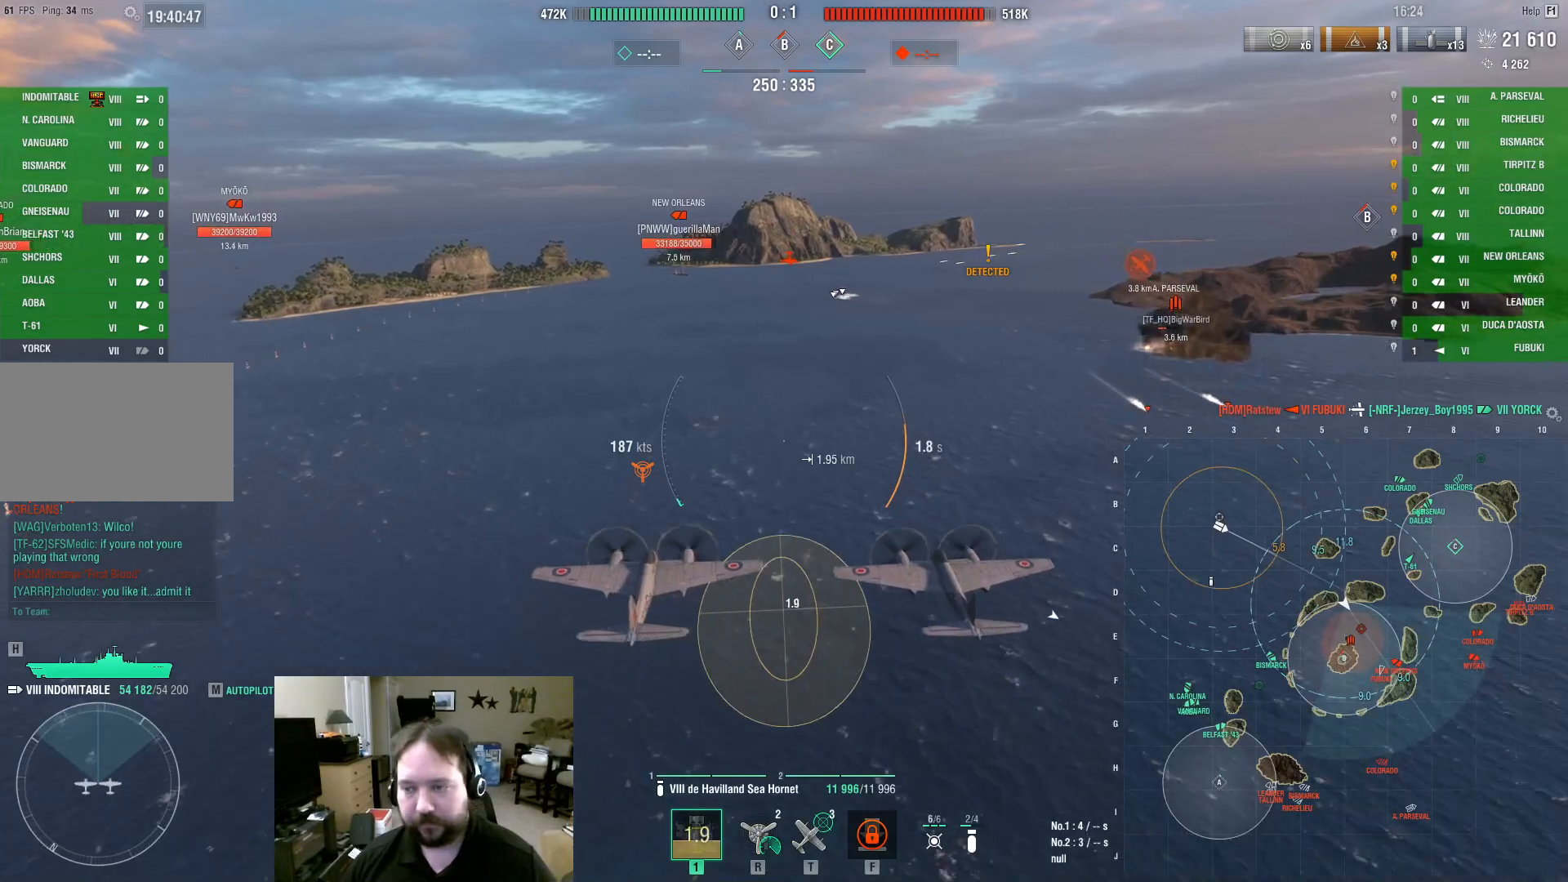
{"keys": ["a", "w"], "mouse": [], "events": [[350, "a", "down"]]}
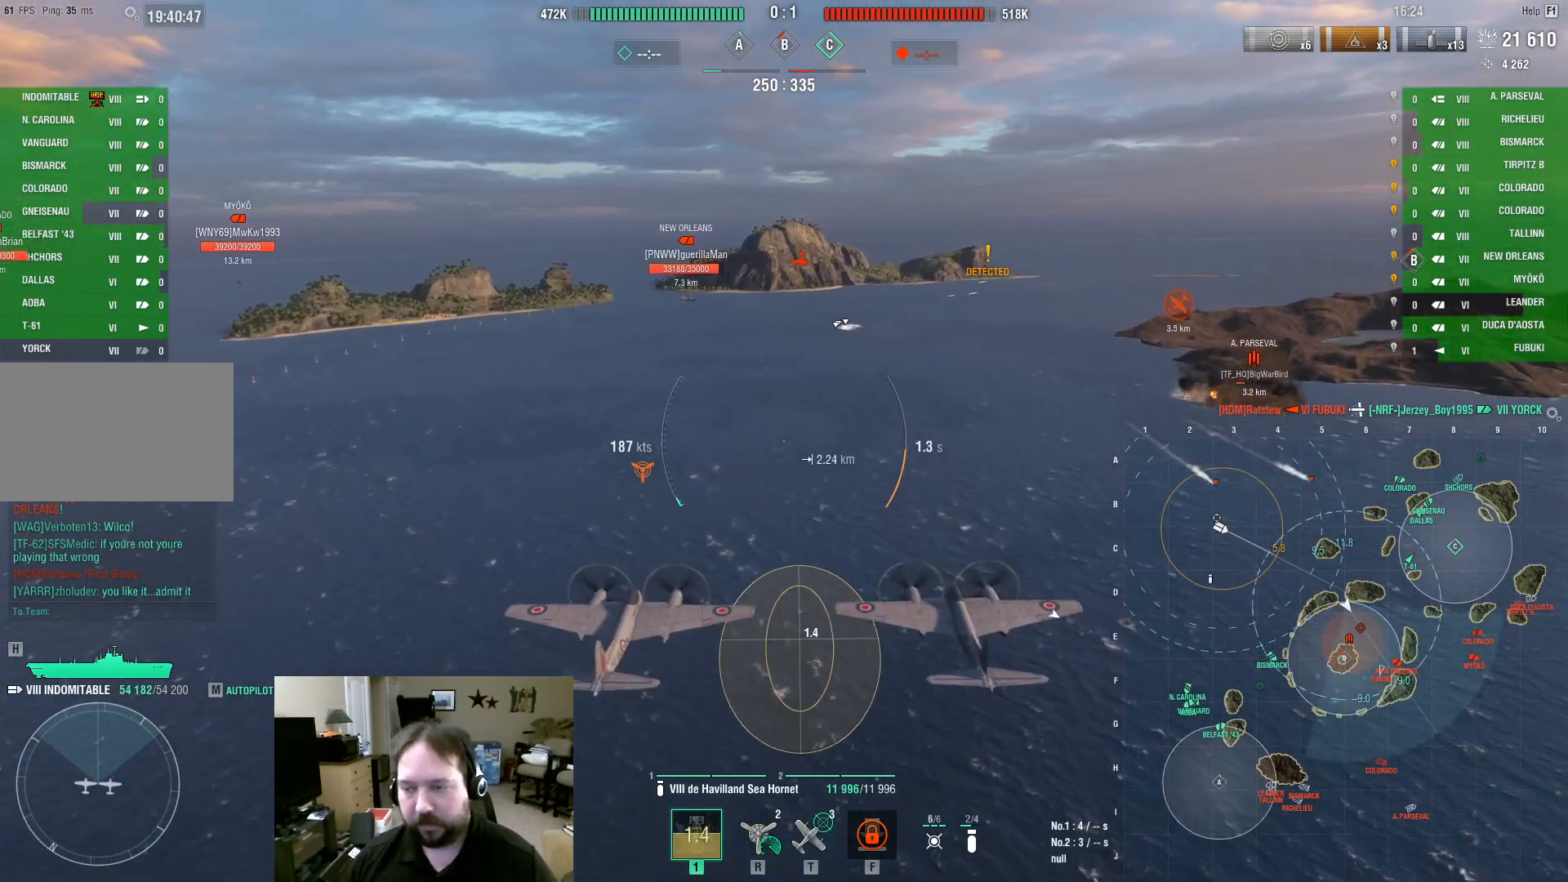
{"keys": ["a", "w"], "mouse": [], "events": []}
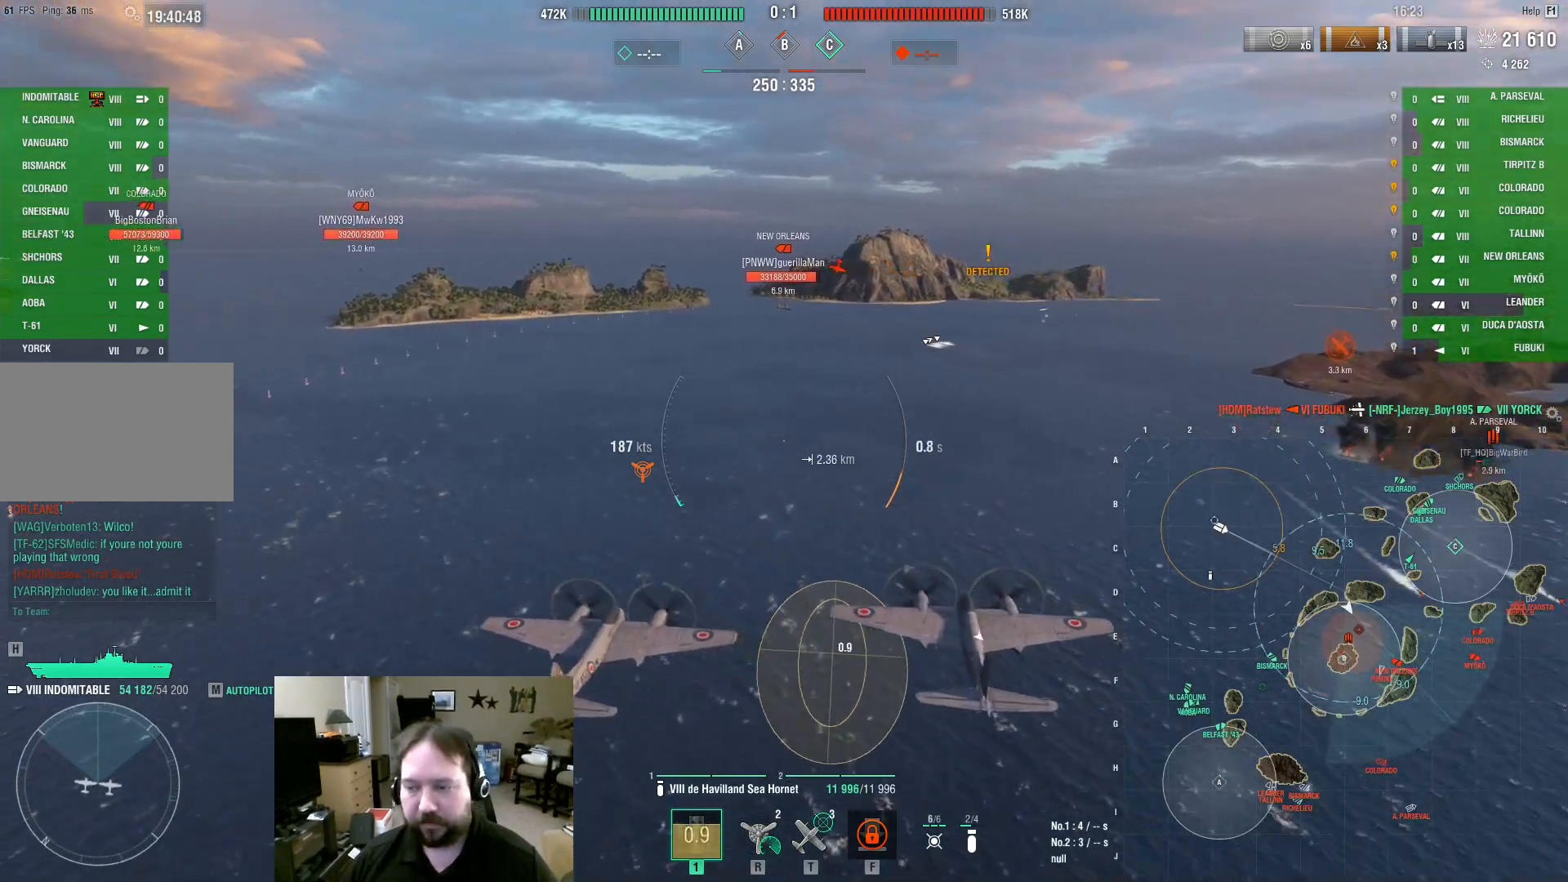
{"keys": ["a", "w"], "mouse": [], "events": []}
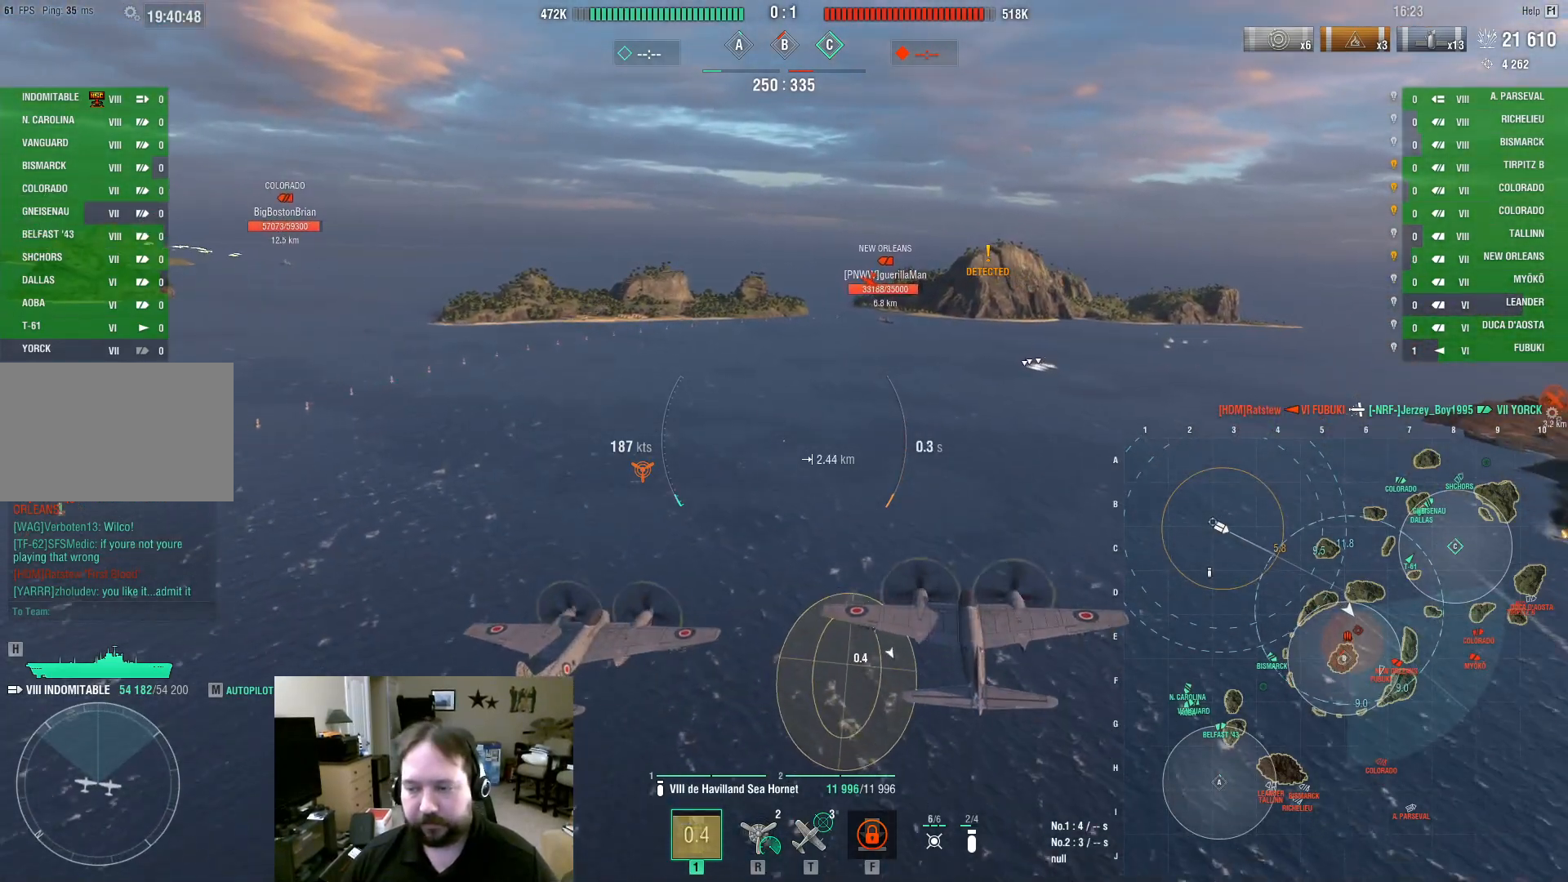
{"keys": ["w"], "mouse": [], "events": [[67, "mouse_left", "down"], [217, "mouse_left", "up"], [450, "a", "up"]]}
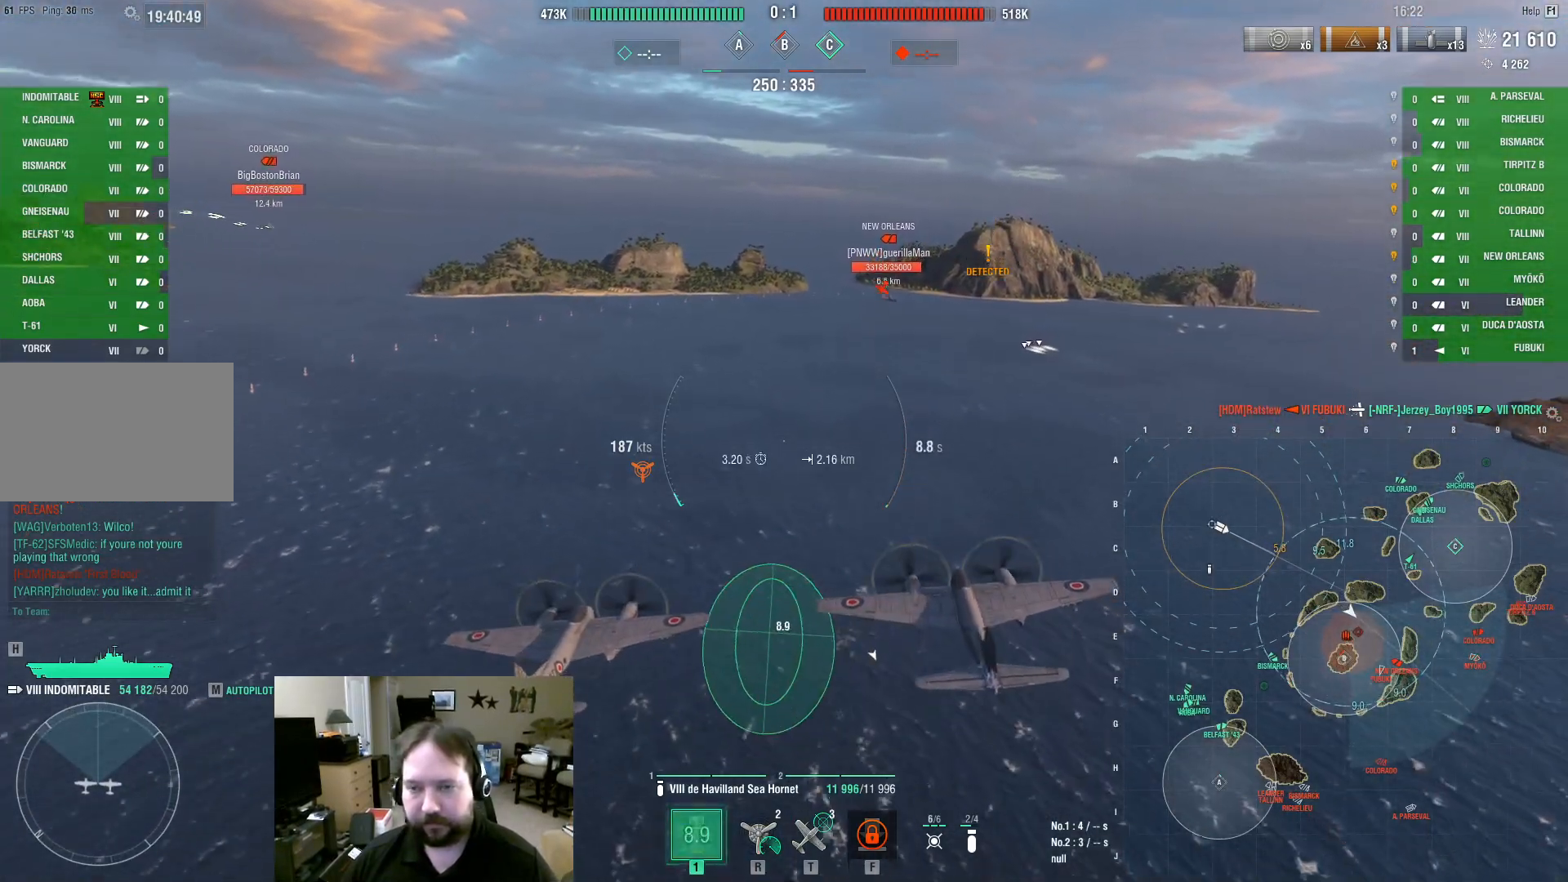
{"keys": ["w"], "mouse": [], "events": [[133, "mouse_left", "down"], [267, "mouse_left", "up"]]}
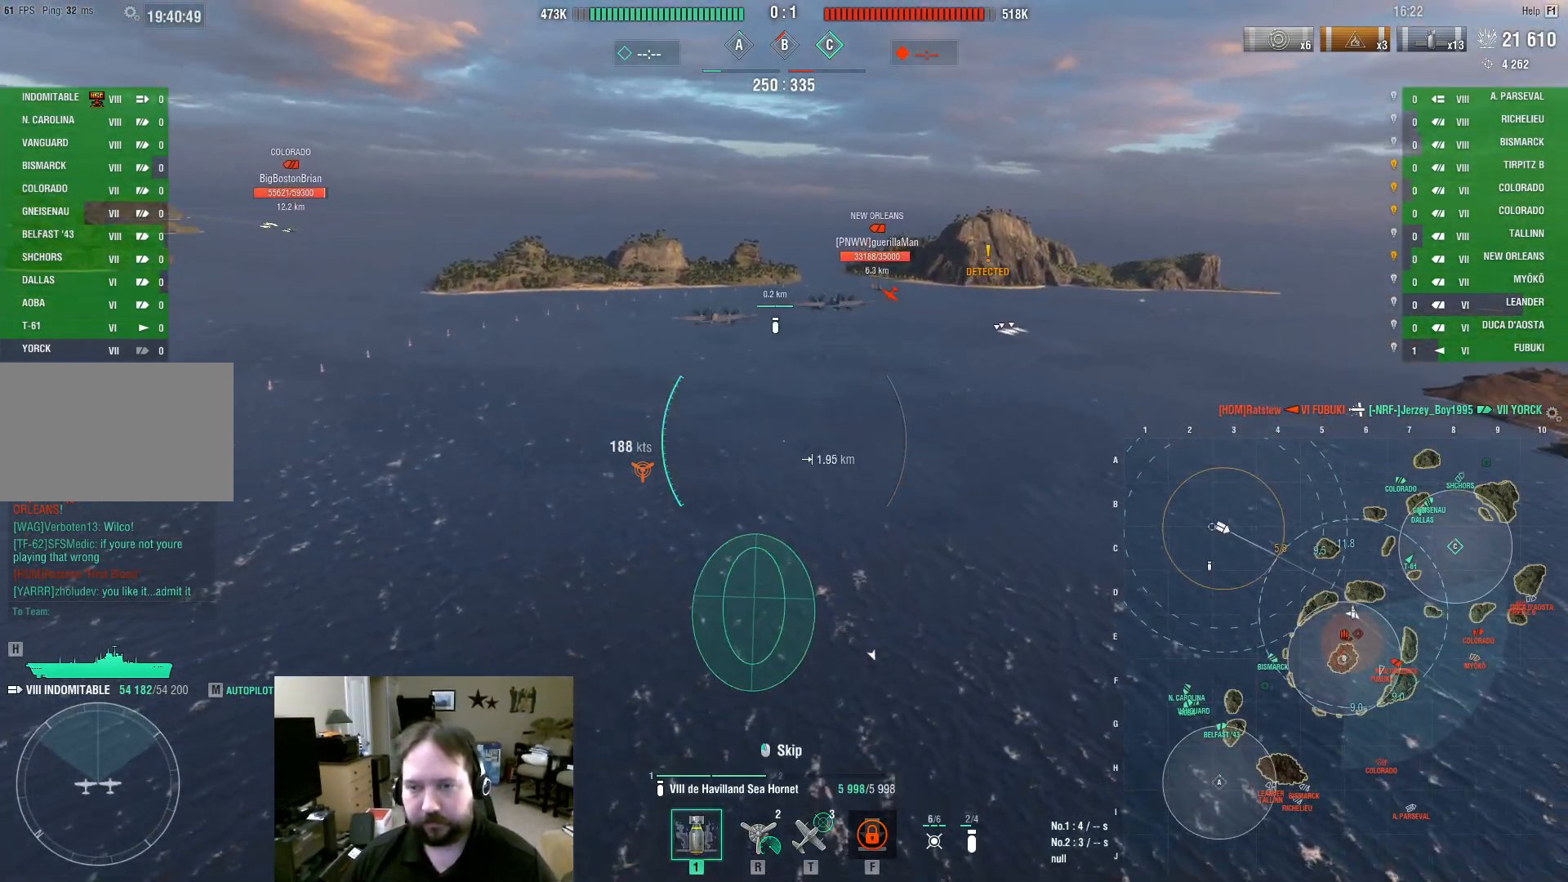
{"keys": ["a", "w"], "mouse": [], "events": [[50, "a", "down"]]}
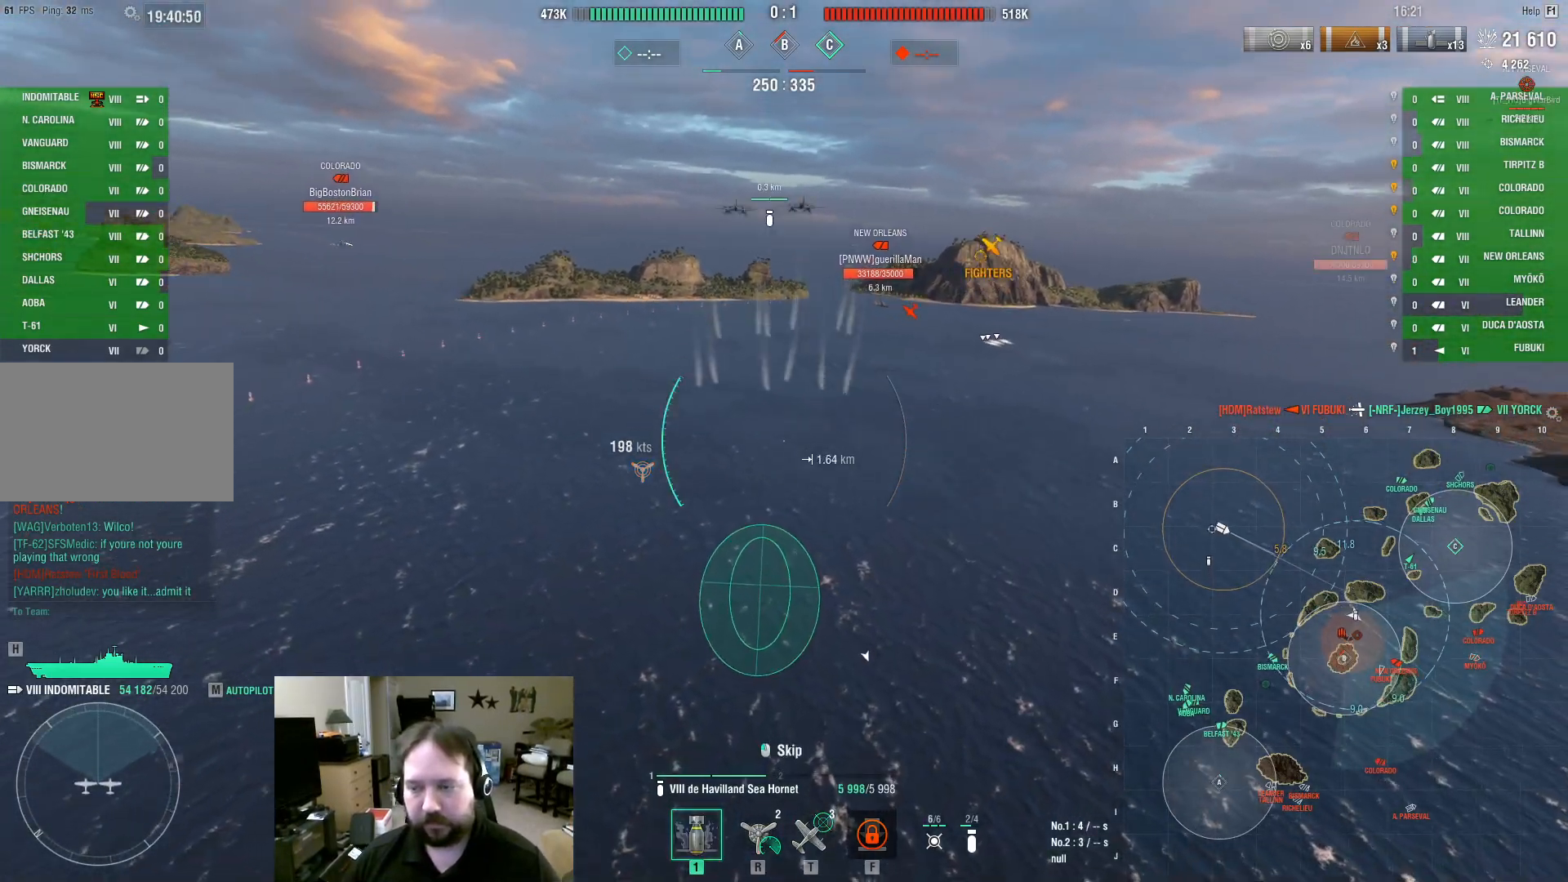
{"keys": ["a", "w"], "mouse": [], "events": []}
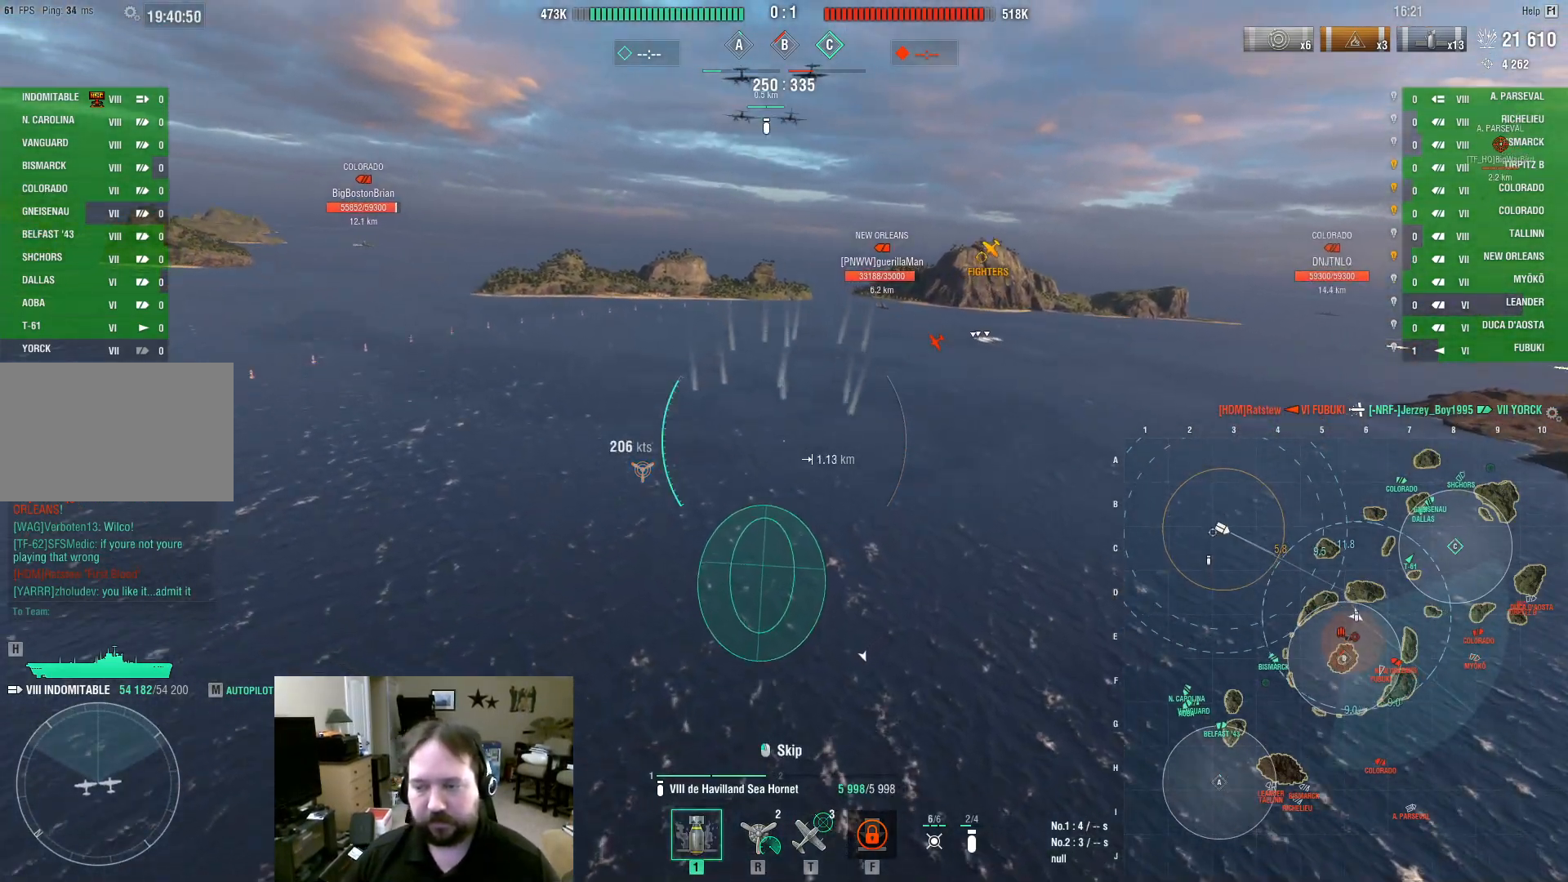
{"keys": ["d", "w"], "mouse": [], "events": [[317, "a", "up"], [500, "d", "down"]]}
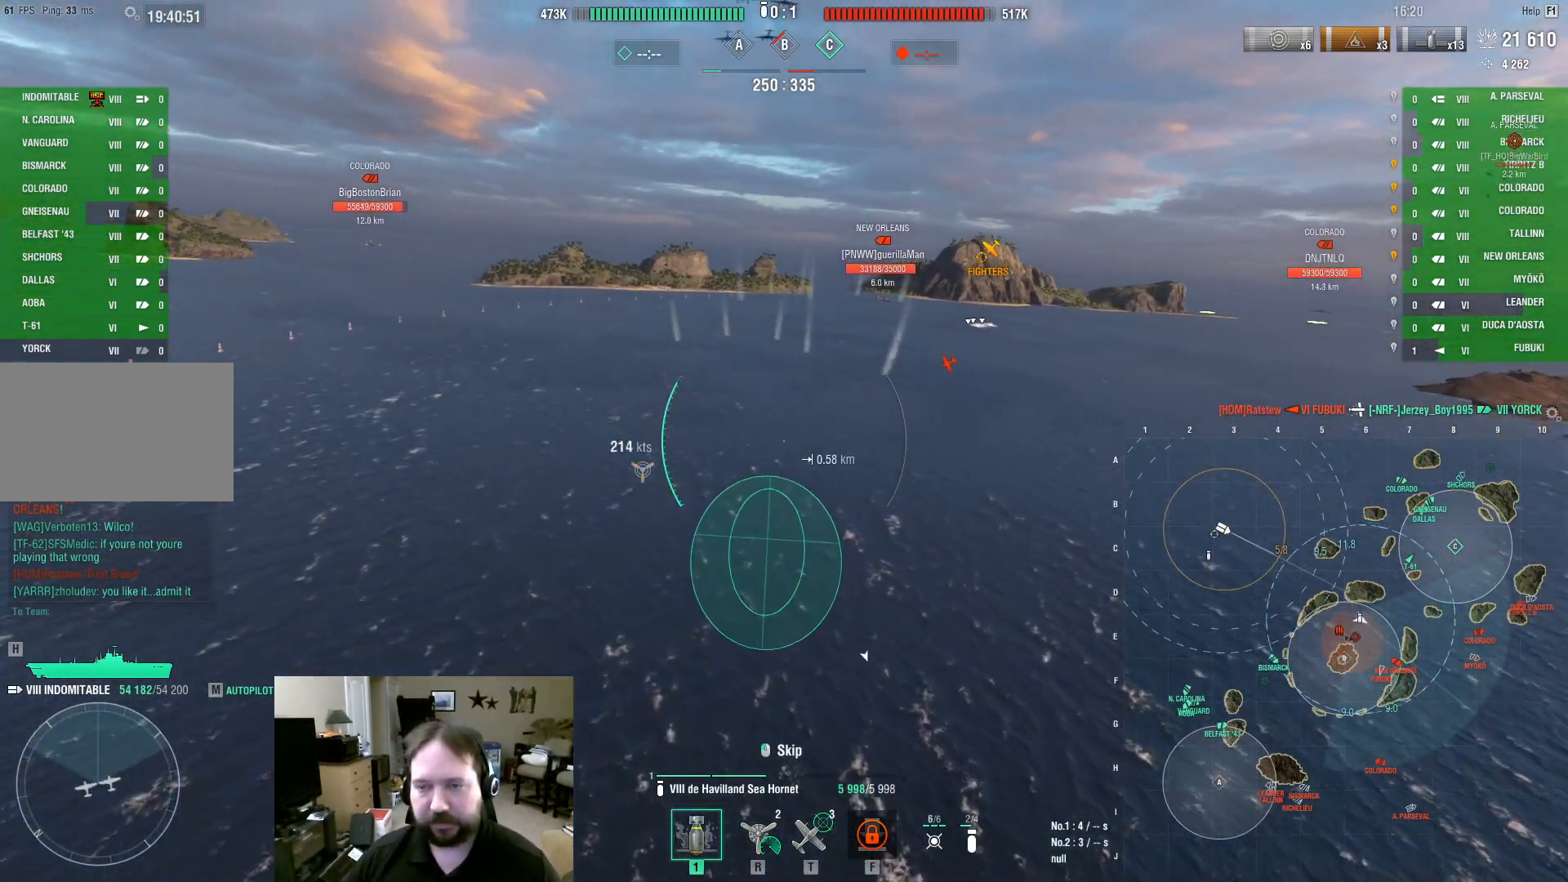
{"keys": ["w"], "mouse": [], "events": [[383, "d", "up"]]}
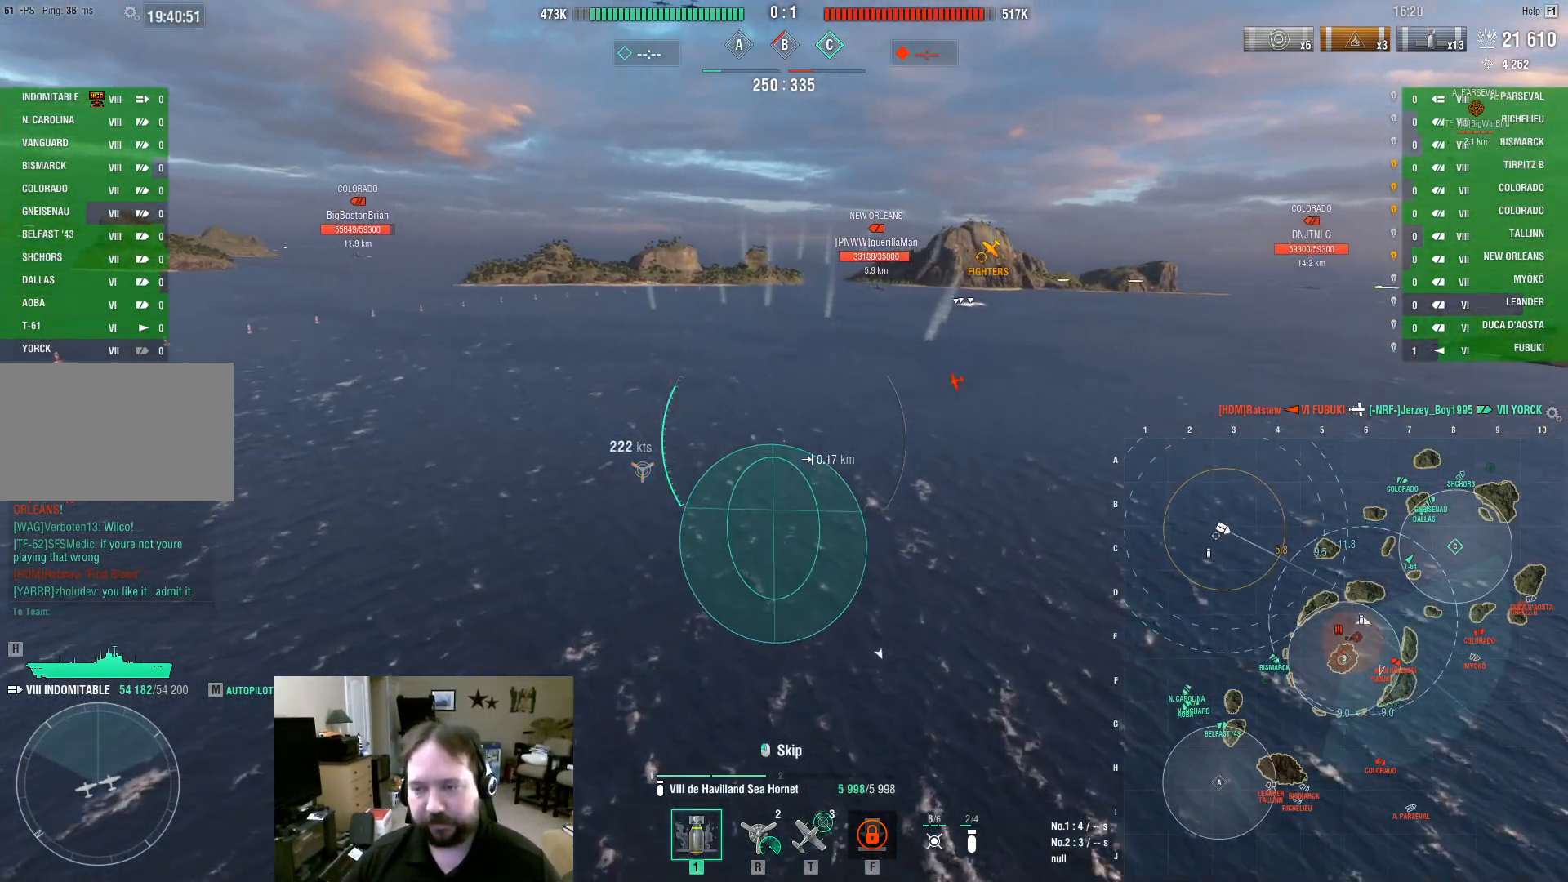
{"keys": ["d", "w"], "mouse": [], "events": [[17, "d", "down"], [350, "mouse_left", "down"], [400, "mouse_left", "up"]]}
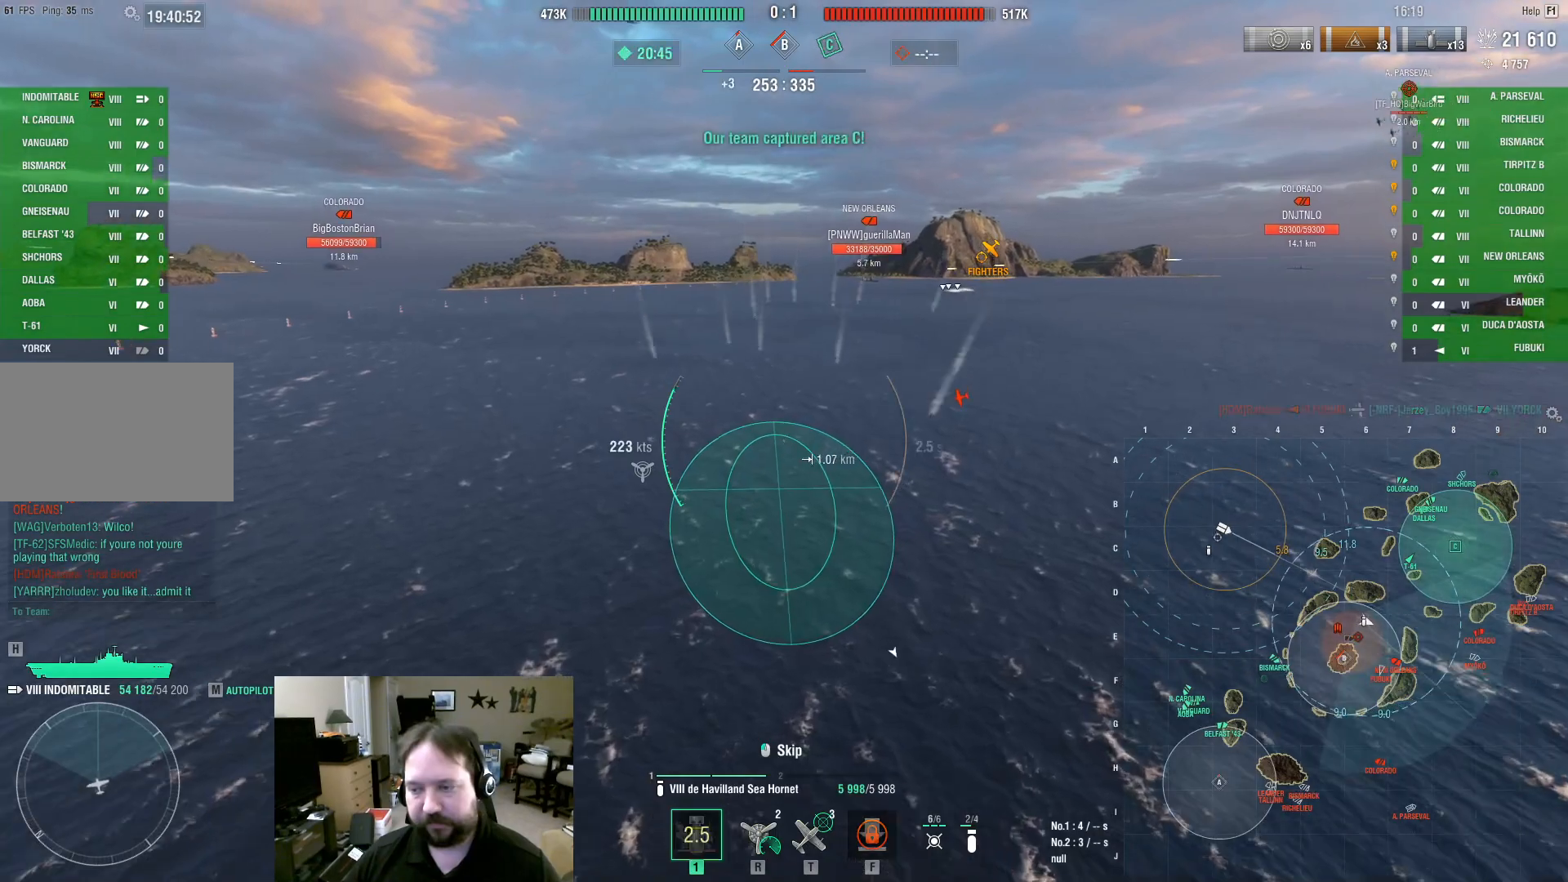
{"keys": ["d", "w"], "mouse": [], "events": [[267, "d", "up"], [500, "d", "down"]]}
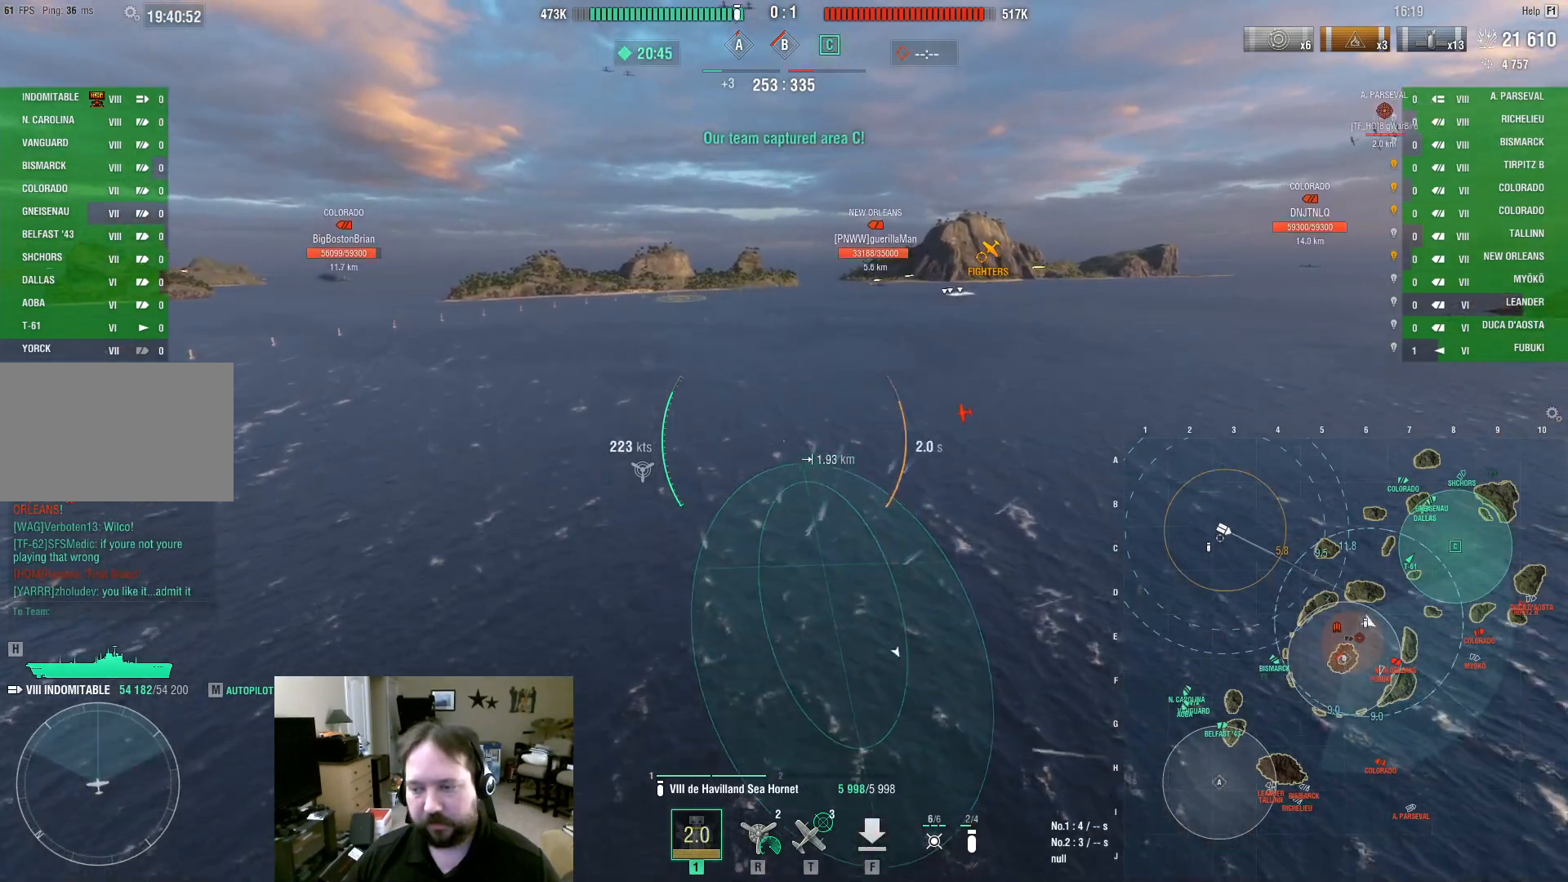
{"keys": ["d", "w"], "mouse": [], "events": []}
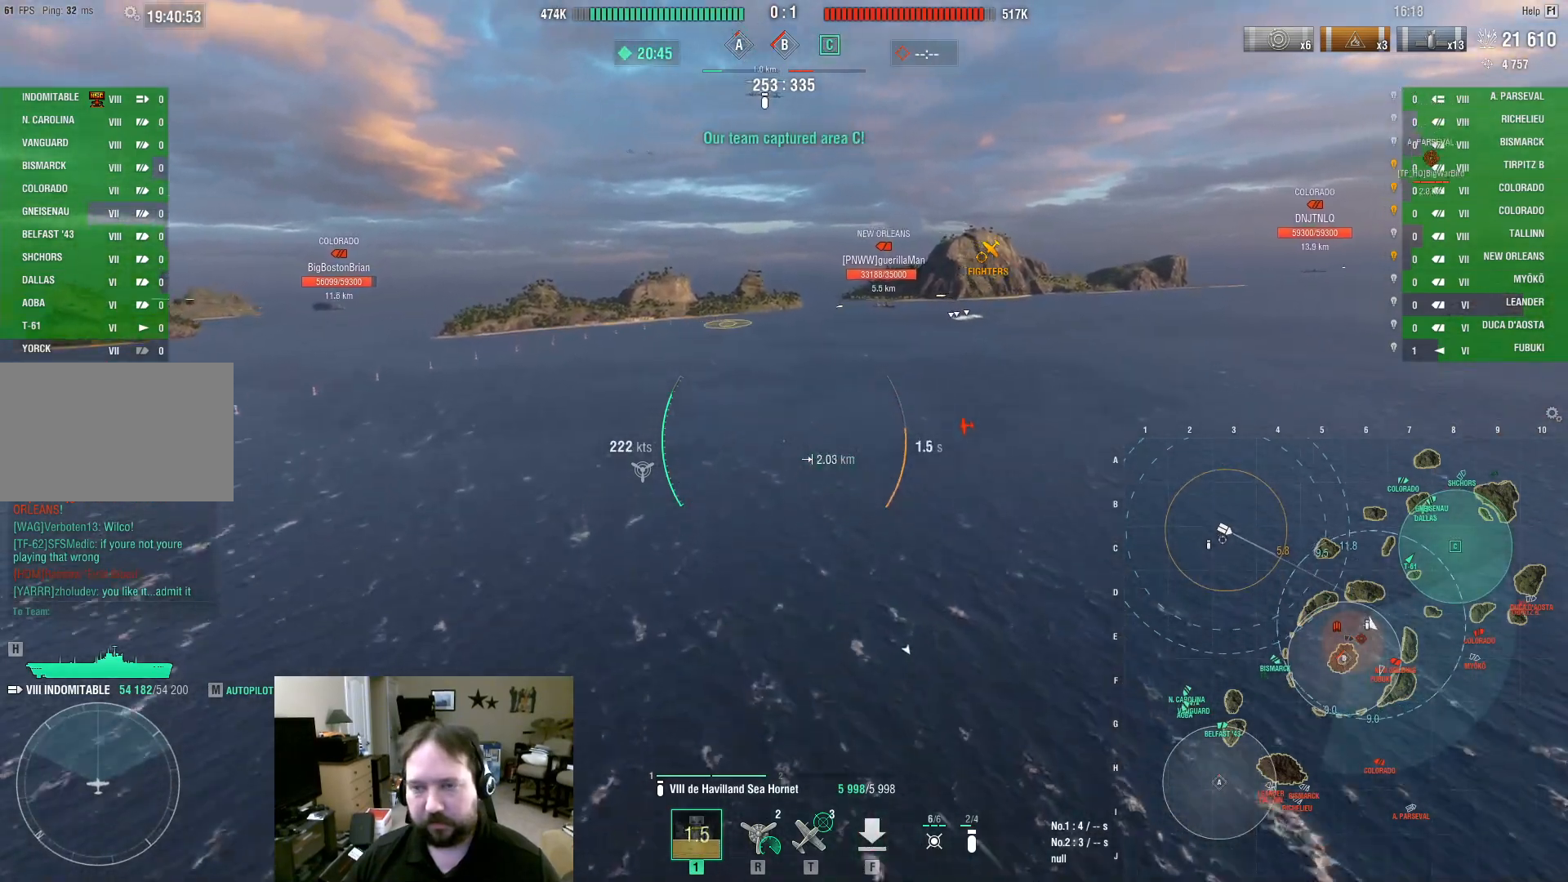
{"keys": ["d", "w"], "mouse": [], "events": []}
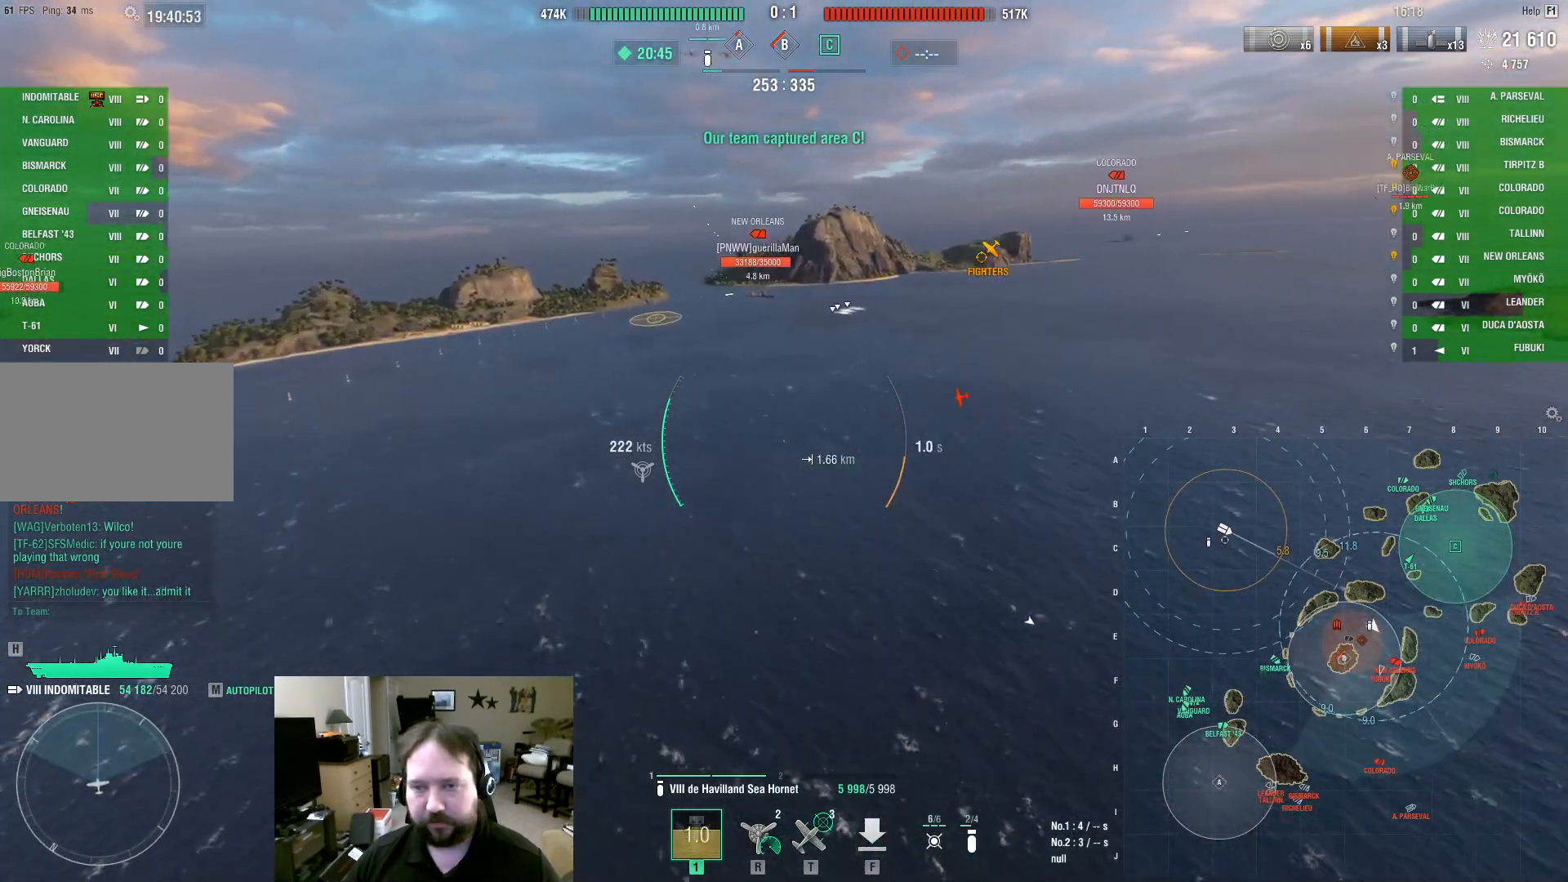
{"keys": ["w"], "mouse": [], "events": [[183, "d", "up"]]}
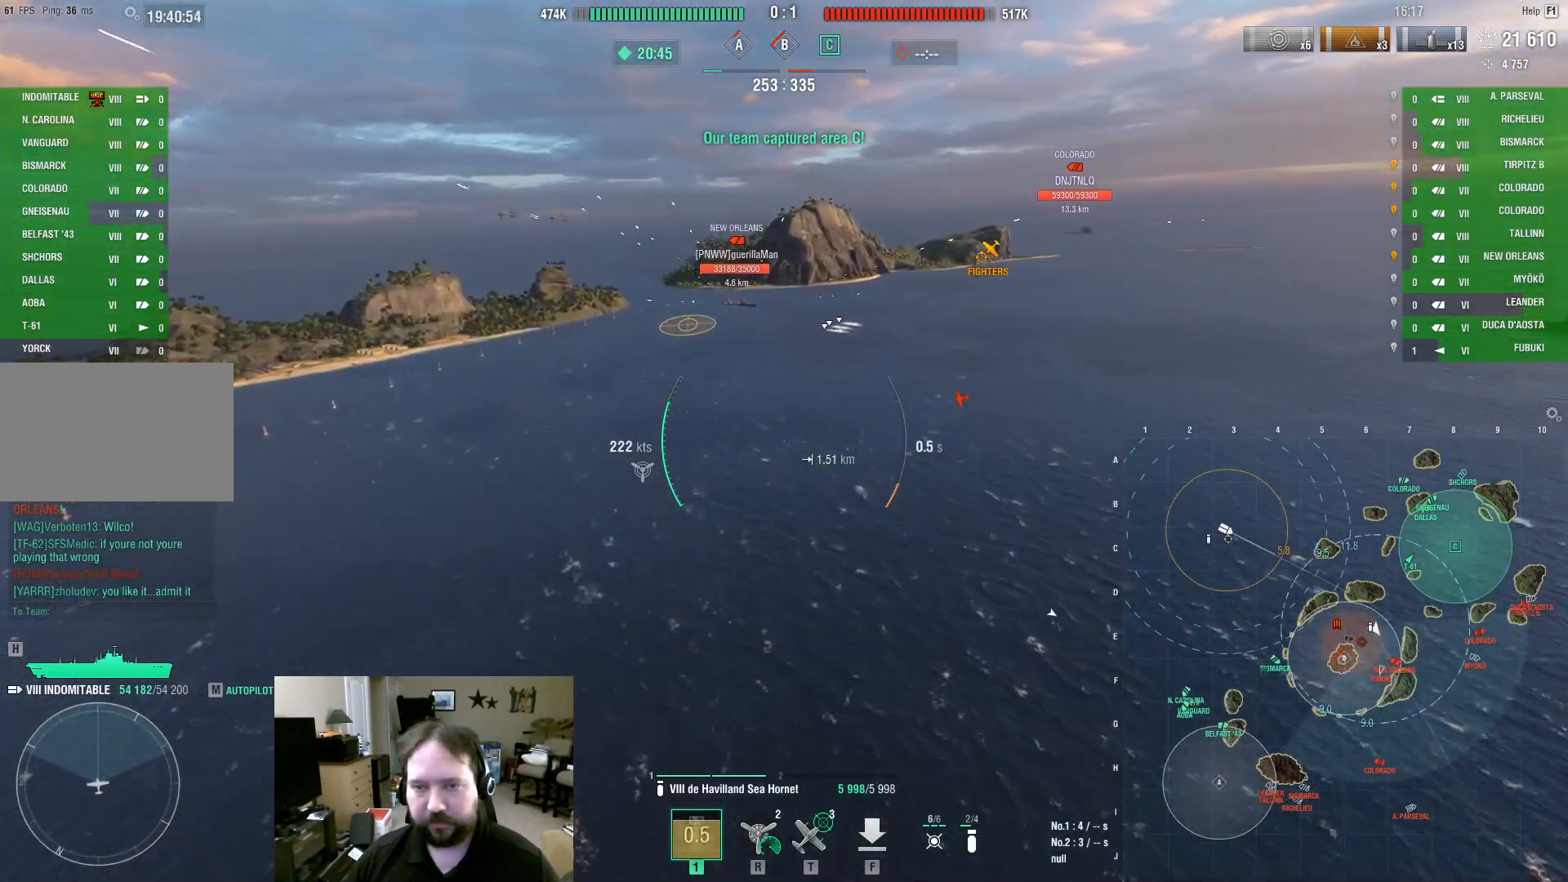
{"keys": ["w"], "mouse": ["left"], "events": [[100, "mouse_left", "down"], [200, "mouse_left", "up"], [283, "mouse_left", "down"], [383, "mouse_left", "up"], [483, "mouse_left", "down"]]}
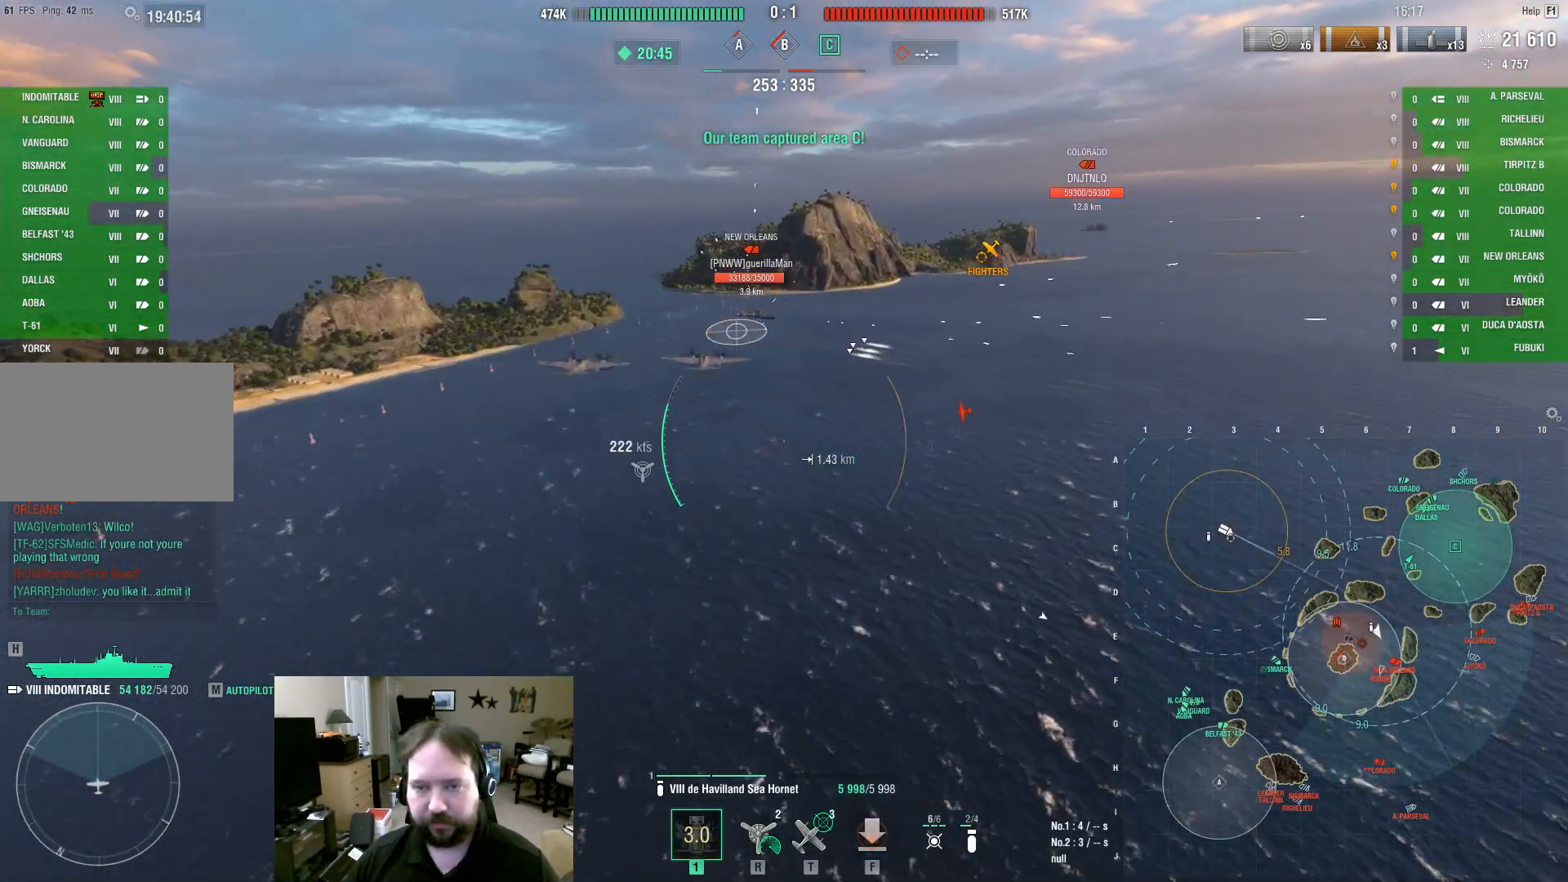
{"keys": ["w"], "mouse": ["left"], "events": [[67, "mouse_left", "up"], [117, "mouse_left", "down"], [250, "mouse_left", "up"], [300, "mouse_left", "down"], [400, "mouse_left", "up"], [500, "mouse_left", "down"]]}
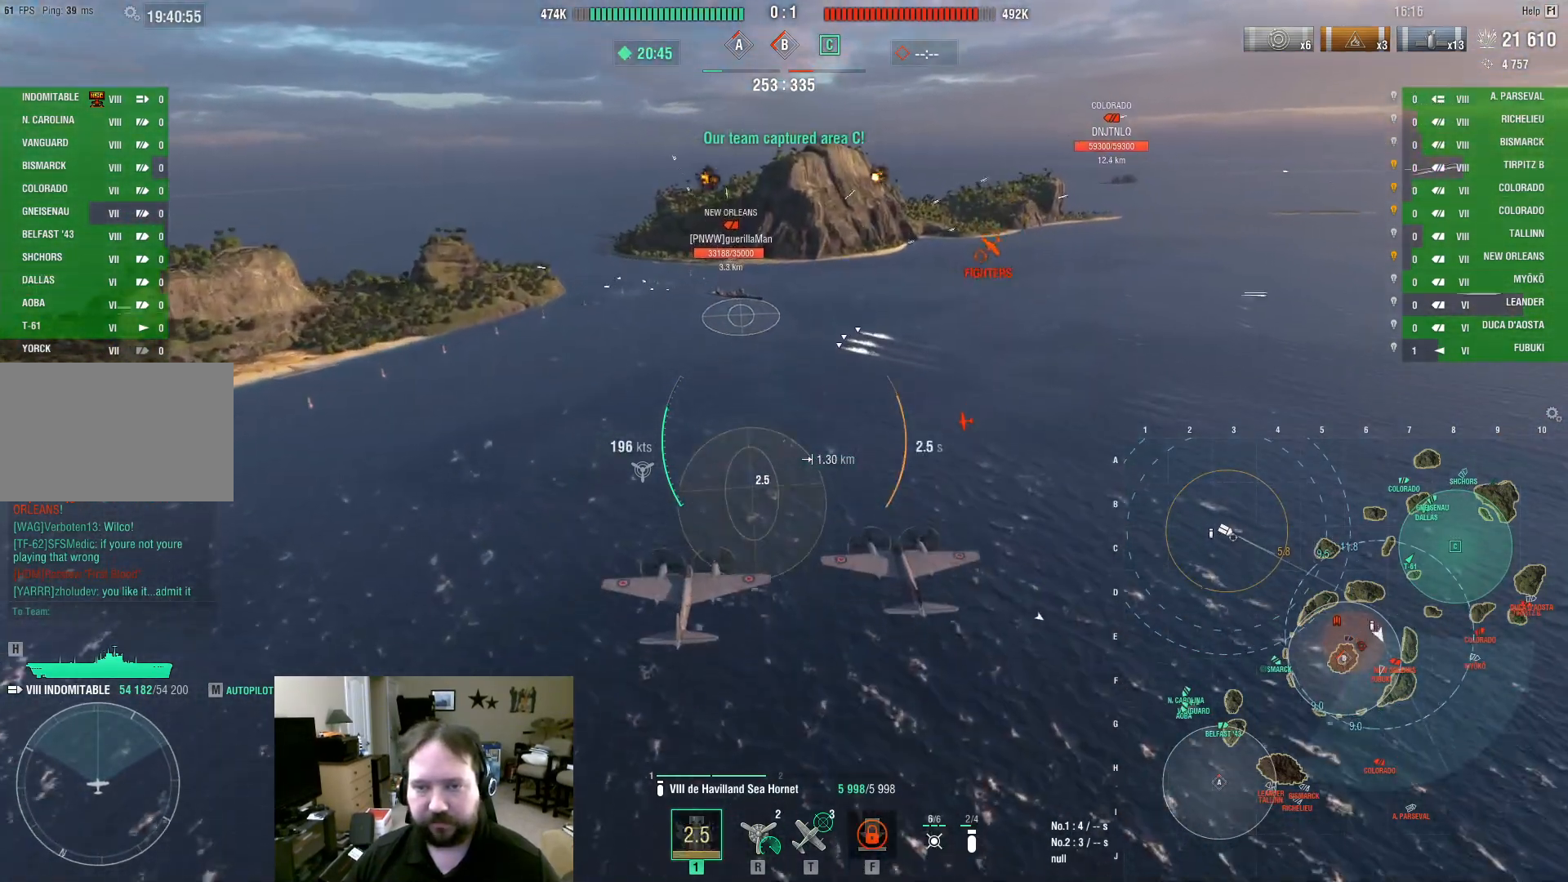
{"keys": ["w"], "mouse": [], "events": [[83, "mouse_left", "up"]]}
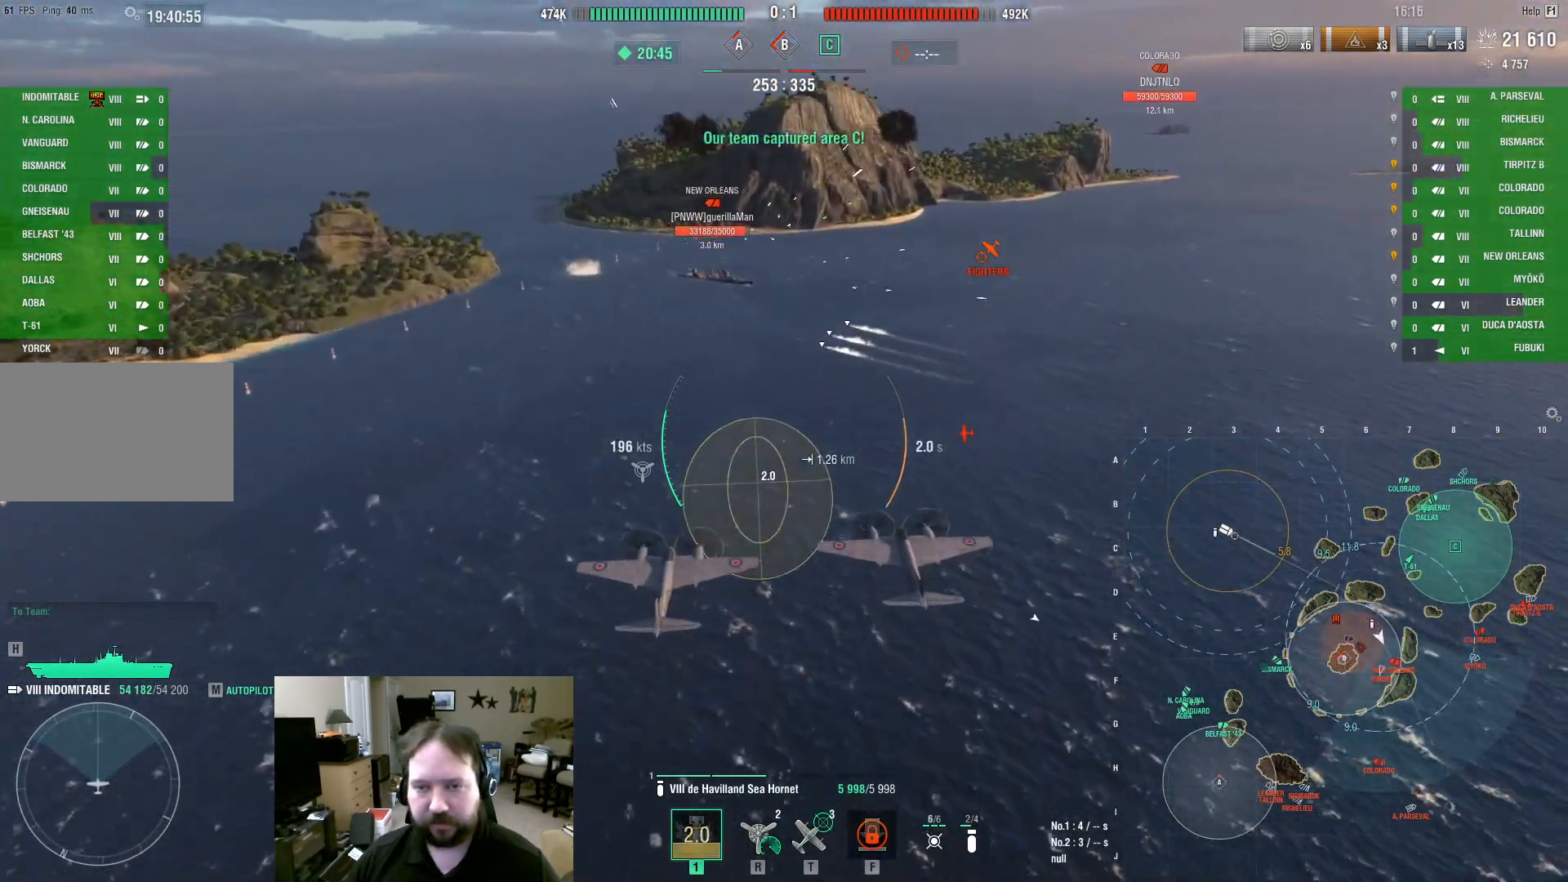
{"keys": ["w"], "mouse": [], "events": []}